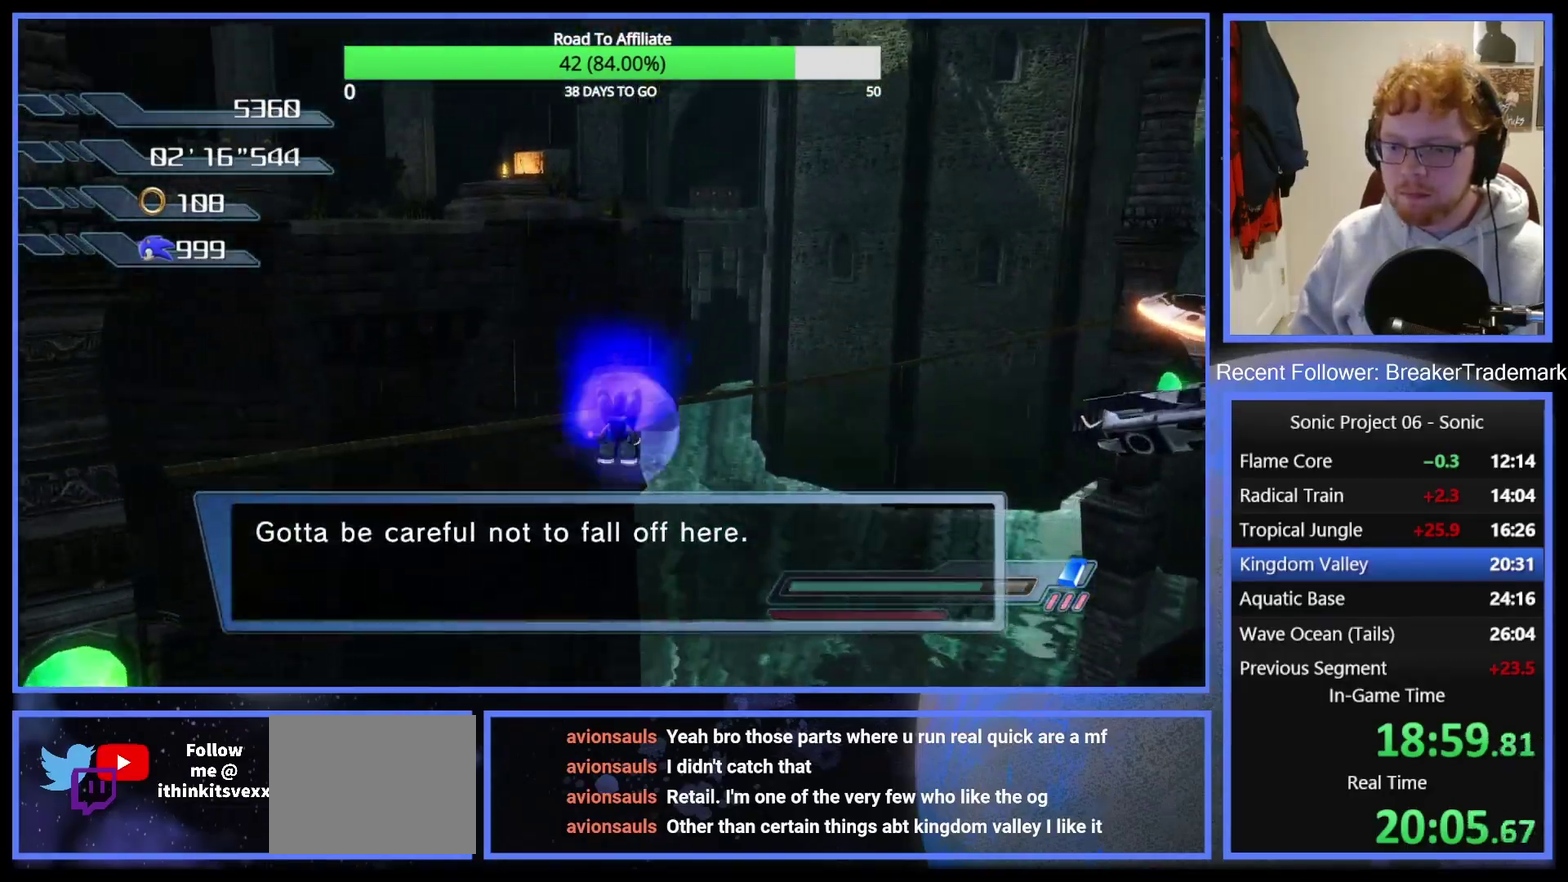
Gameplay with a controller (Xbox layout); each line is a JSON object with the inputs held at the frame after it. "events" lists button and stick changes between this image and that frame as [ms after this image, input, new state], when the widget could be followed in between. Not read: left_stick.
{"buttons": [], "right_stick": "center", "events": [[150, "A", "up"], [267, "Y", "down"], [333, "Y", "up"], [400, "Y", "down"], [467, "Y", "up"]]}
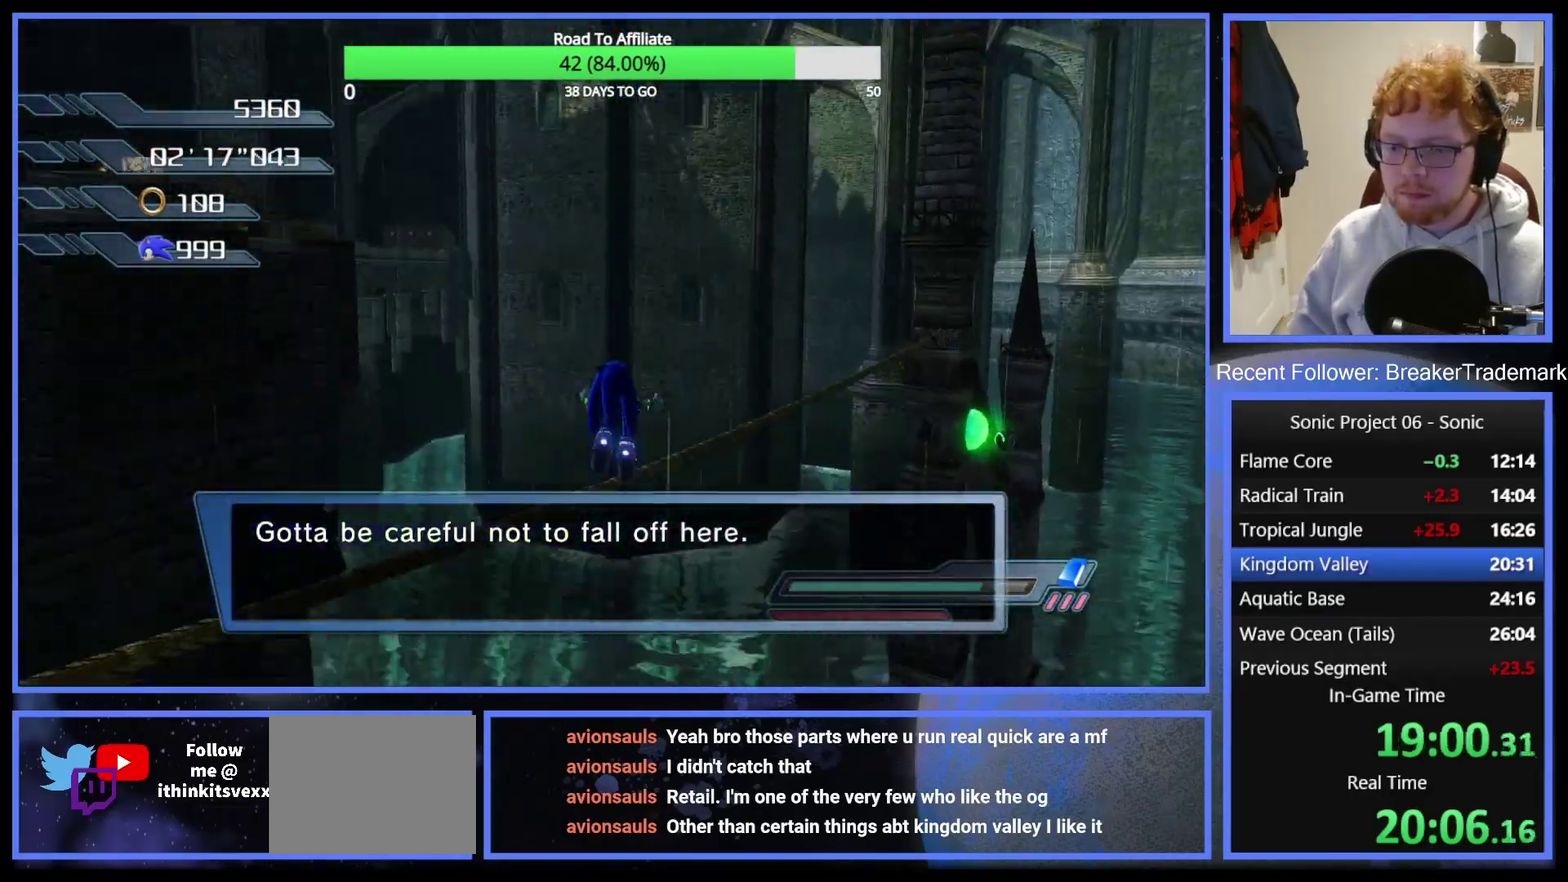
{"buttons": [], "right_stick": "center", "events": [[50, "Y", "down"], [117, "Y", "up"], [184, "Y", "down"], [234, "Y", "up"], [317, "Y", "down"], [367, "Y", "up"], [434, "Y", "down"], [501, "Y", "up"]]}
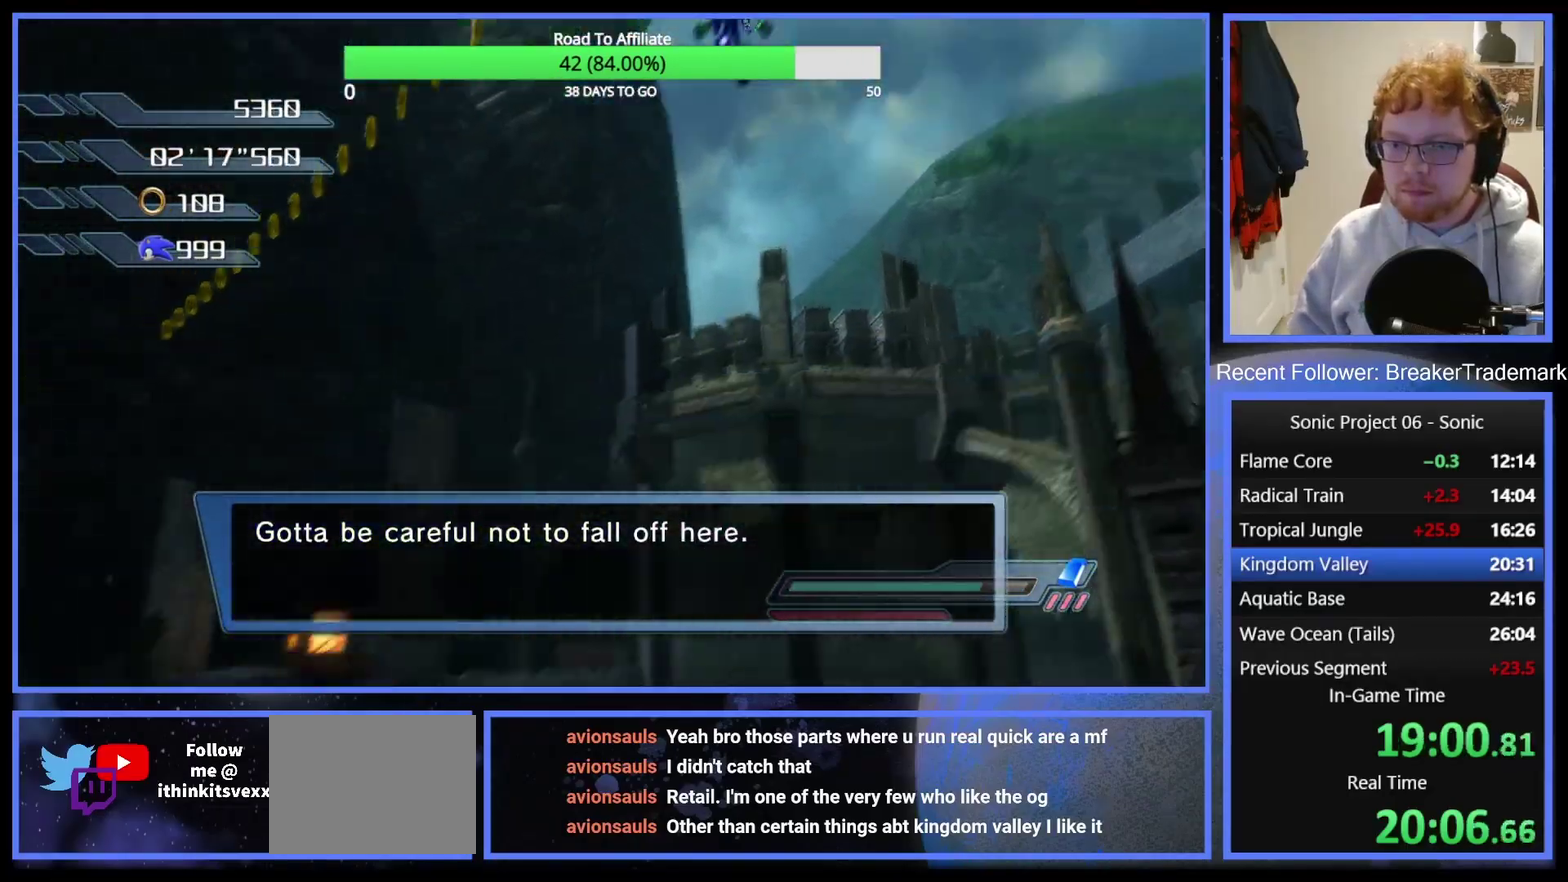
{"buttons": [], "right_stick": "center", "events": [[67, "Y", "down"], [150, "Y", "up"], [267, "right_stick", "left"], [400, "right_stick", "center"]]}
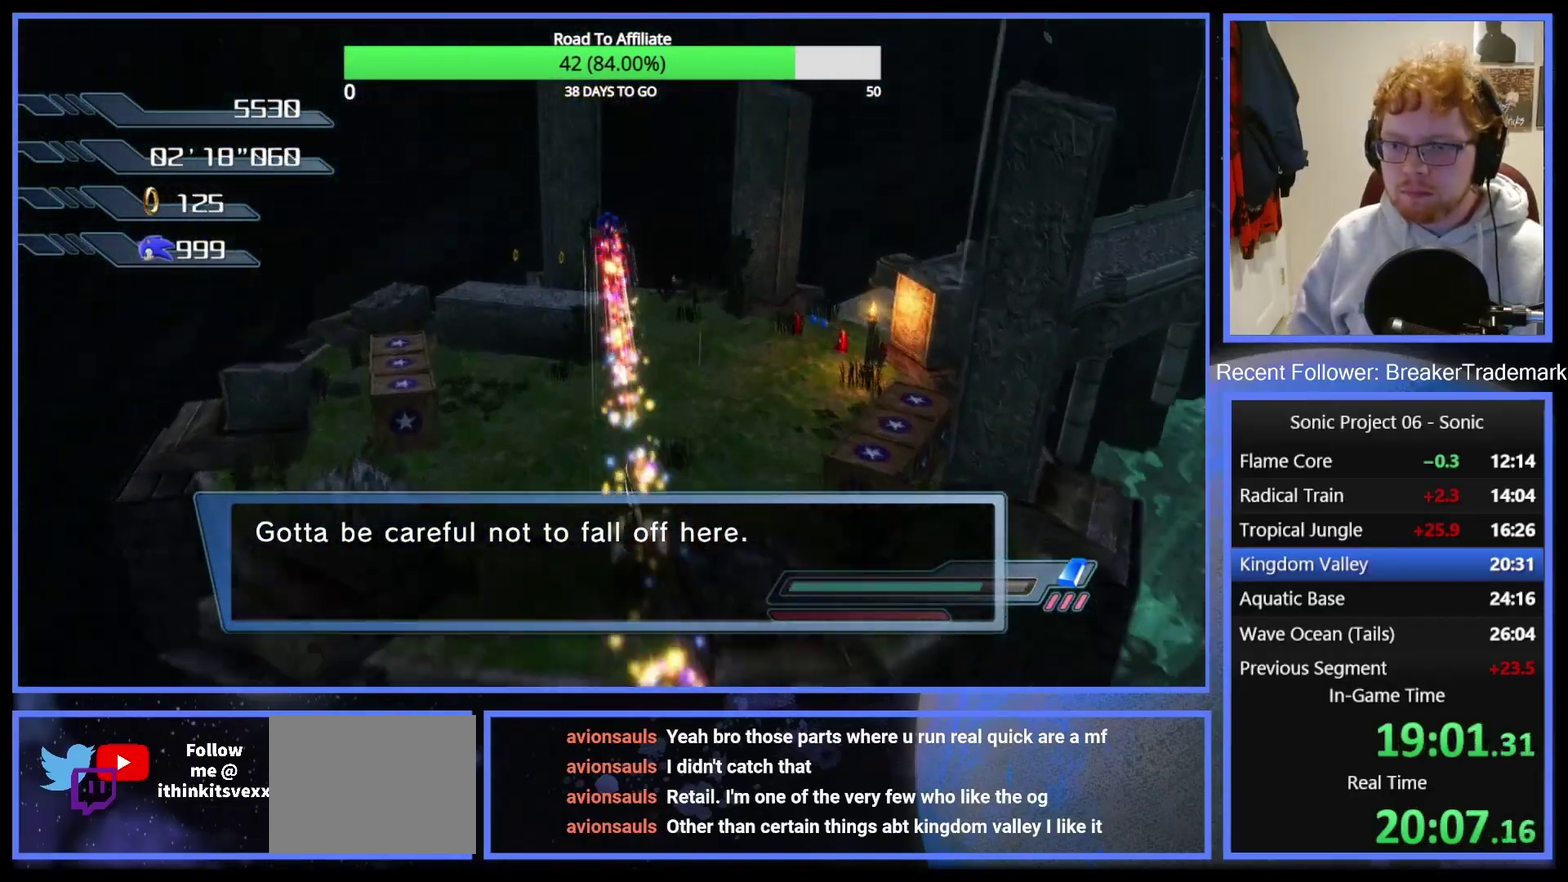
{"buttons": [], "right_stick": "center", "events": [[67, "X", "down"], [84, "A", "down"], [117, "X", "up"], [184, "A", "up"], [267, "right_stick", "down-left"], [334, "right_stick", "left"], [501, "right_stick", "center"]]}
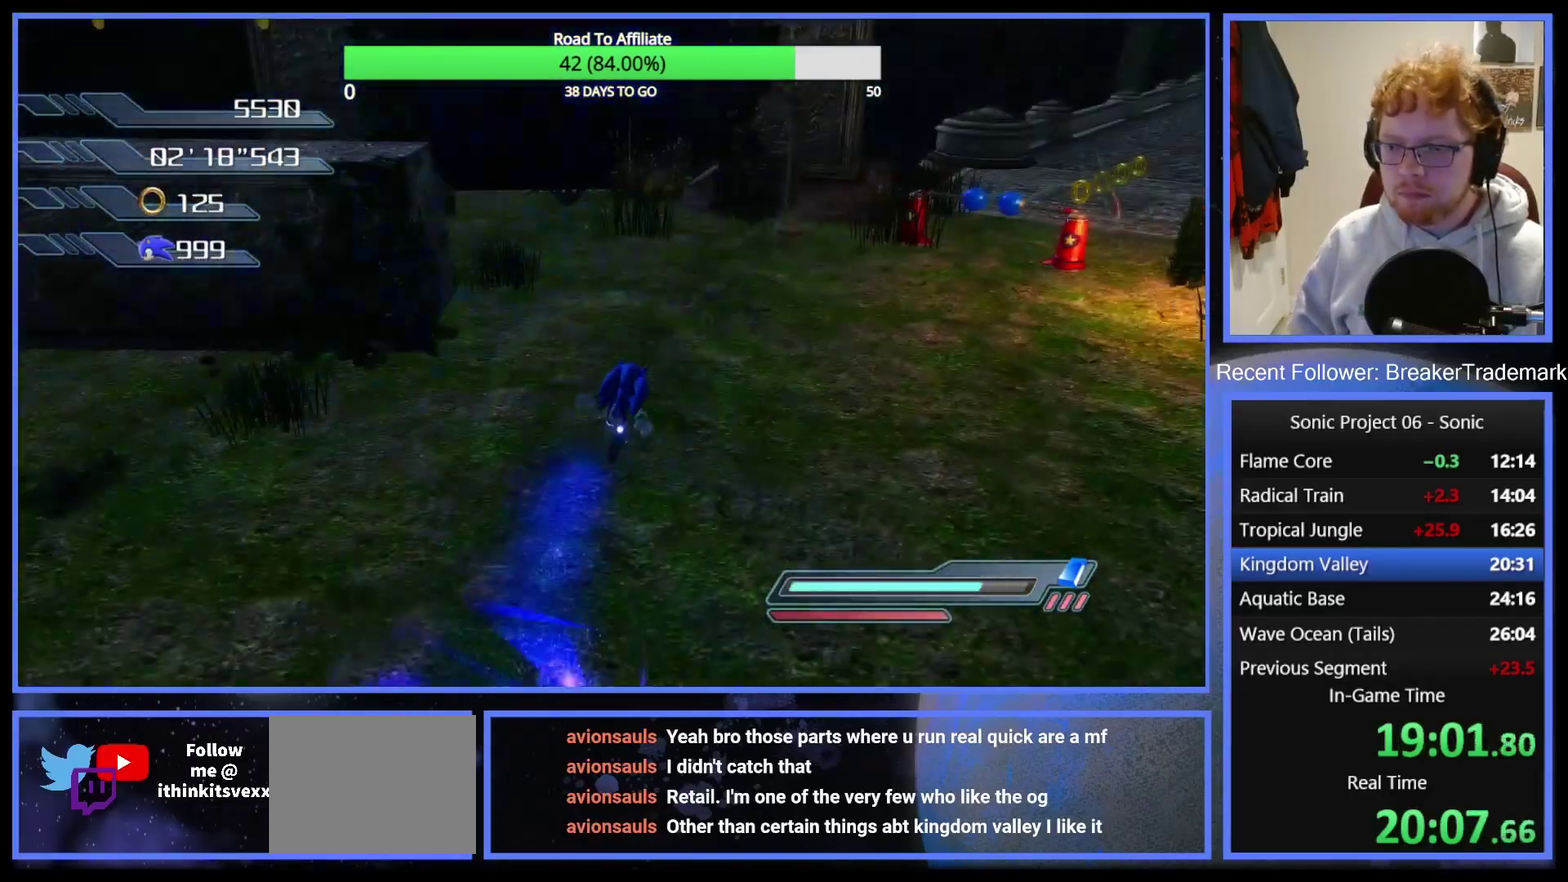
{"buttons": [], "right_stick": "center", "events": []}
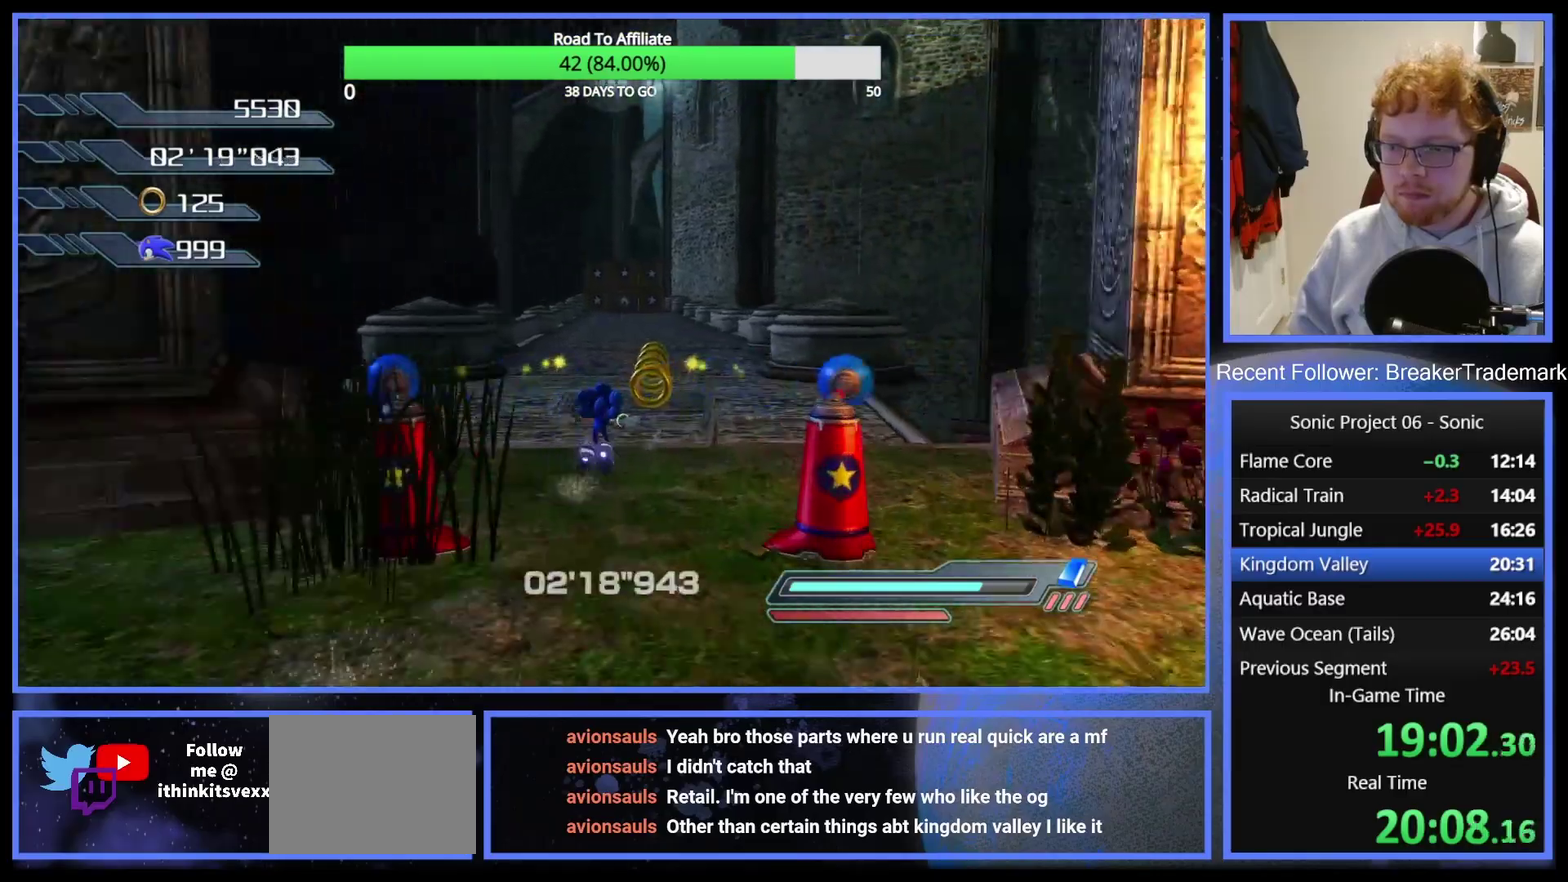
{"buttons": [], "right_stick": "center", "events": [[100, "R2", "down"], [234, "R2", "up"]]}
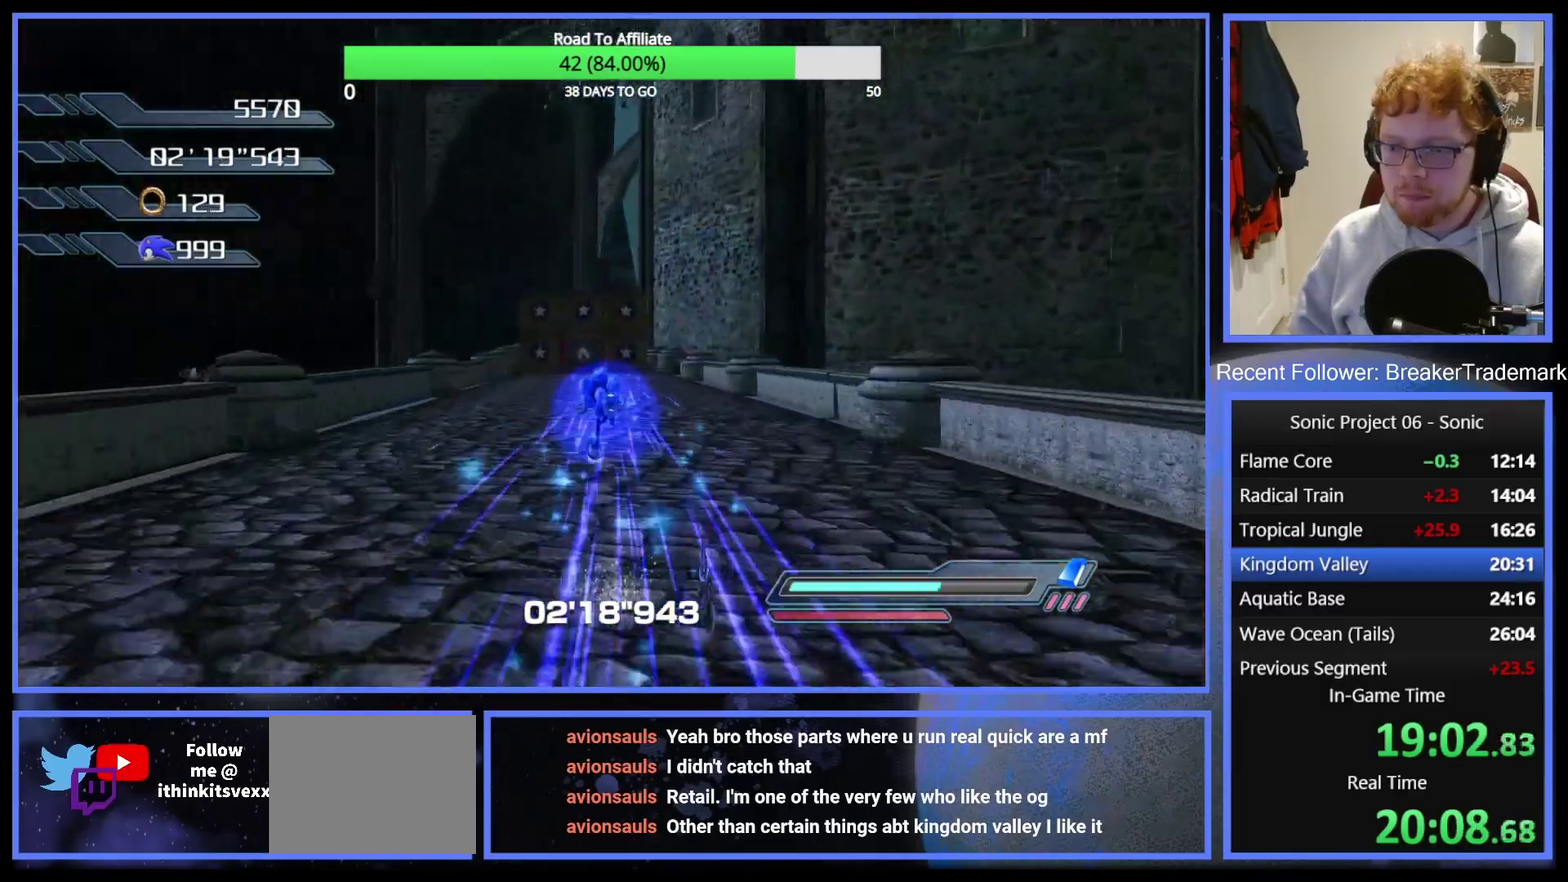
{"buttons": ["A"], "right_stick": "center", "events": [[267, "A", "down"]]}
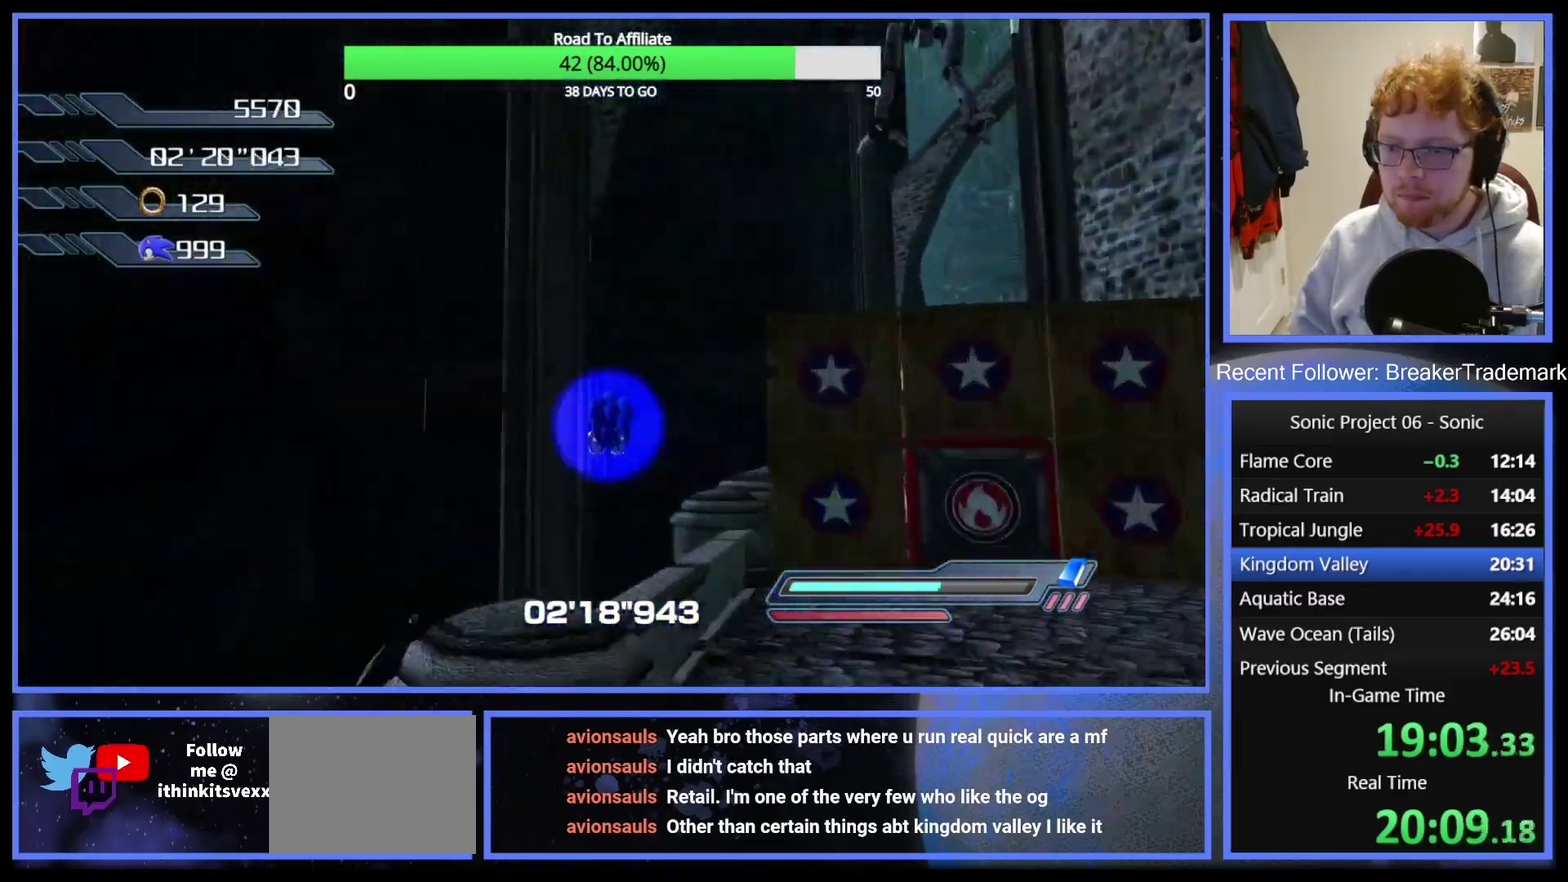
{"buttons": ["A"], "right_stick": "center", "events": []}
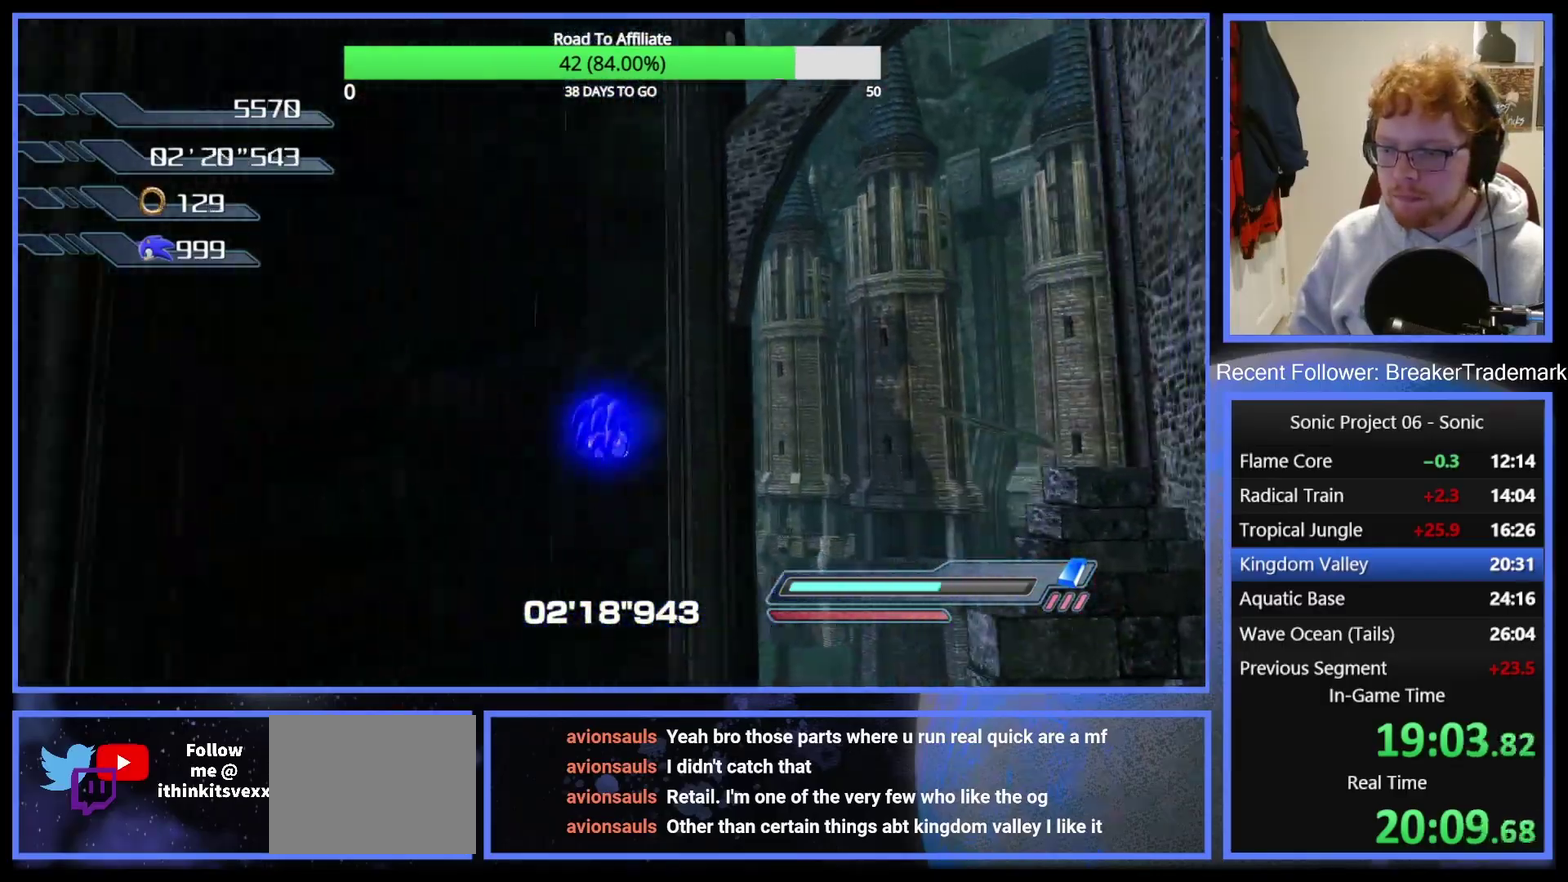
{"buttons": [], "right_stick": "center", "events": [[33, "A", "up"], [217, "A", "down"], [367, "A", "up"]]}
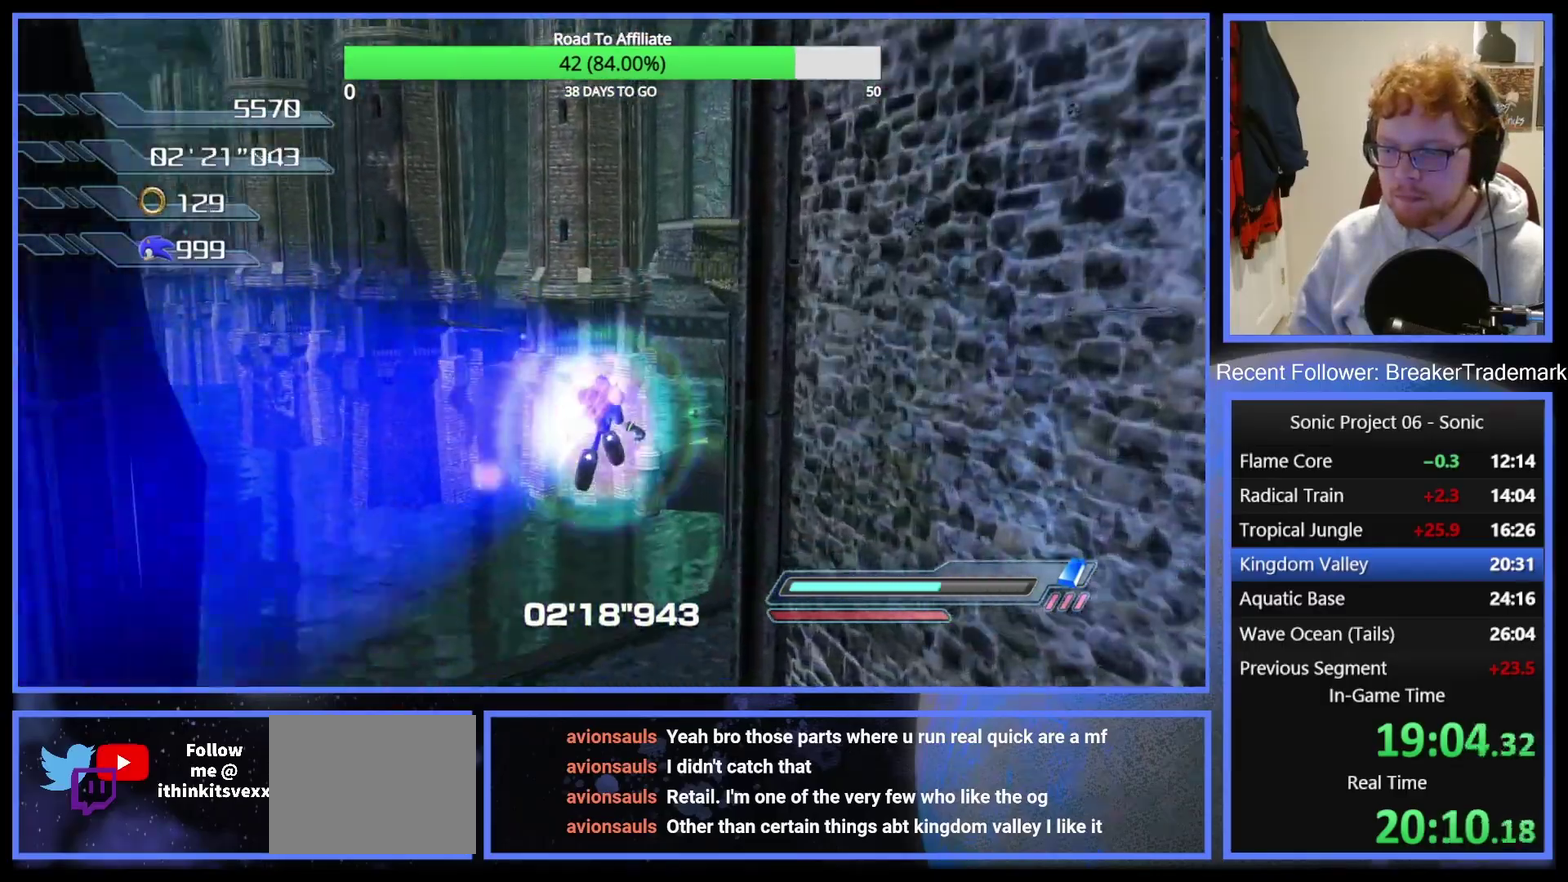
{"buttons": [], "right_stick": "center", "events": []}
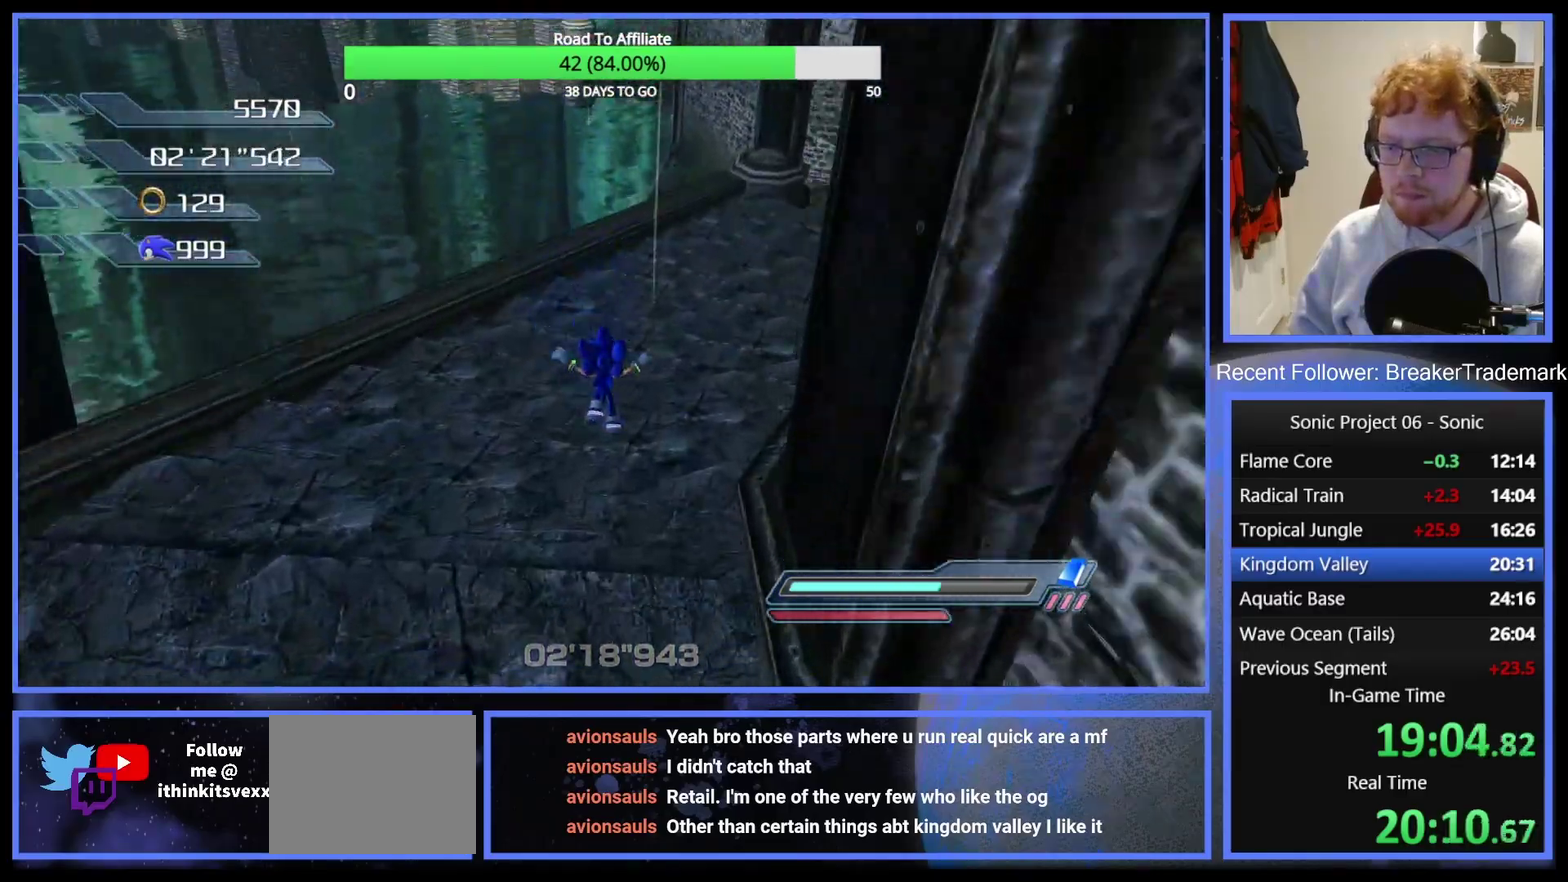
{"buttons": ["A", "R2"], "right_stick": "center", "events": [[217, "R2", "down"], [250, "A", "down"]]}
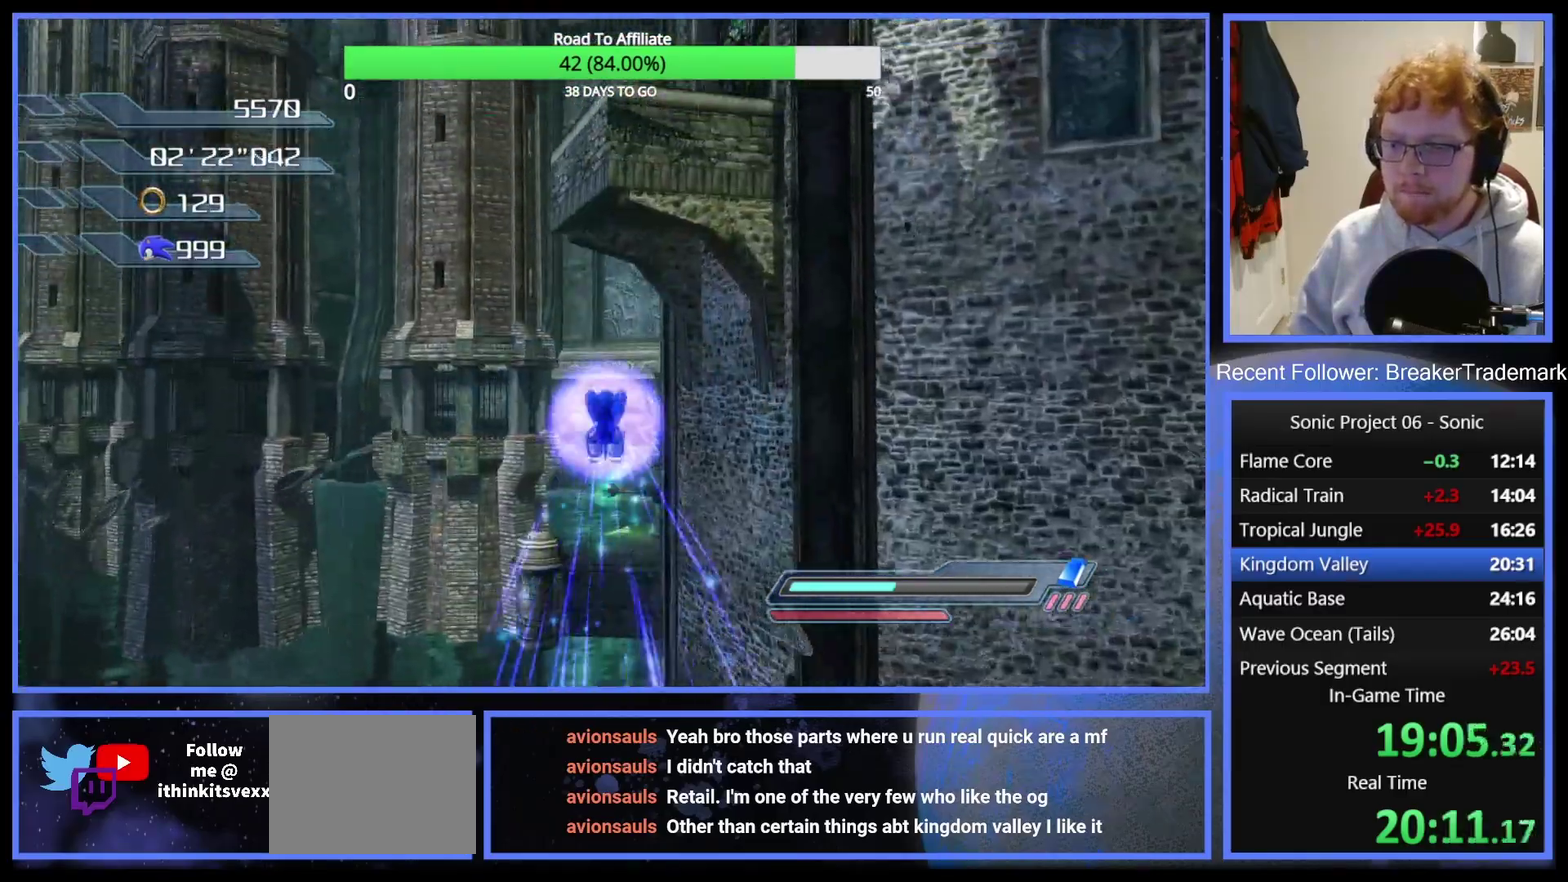
{"buttons": ["A", "R2"], "right_stick": "center", "events": []}
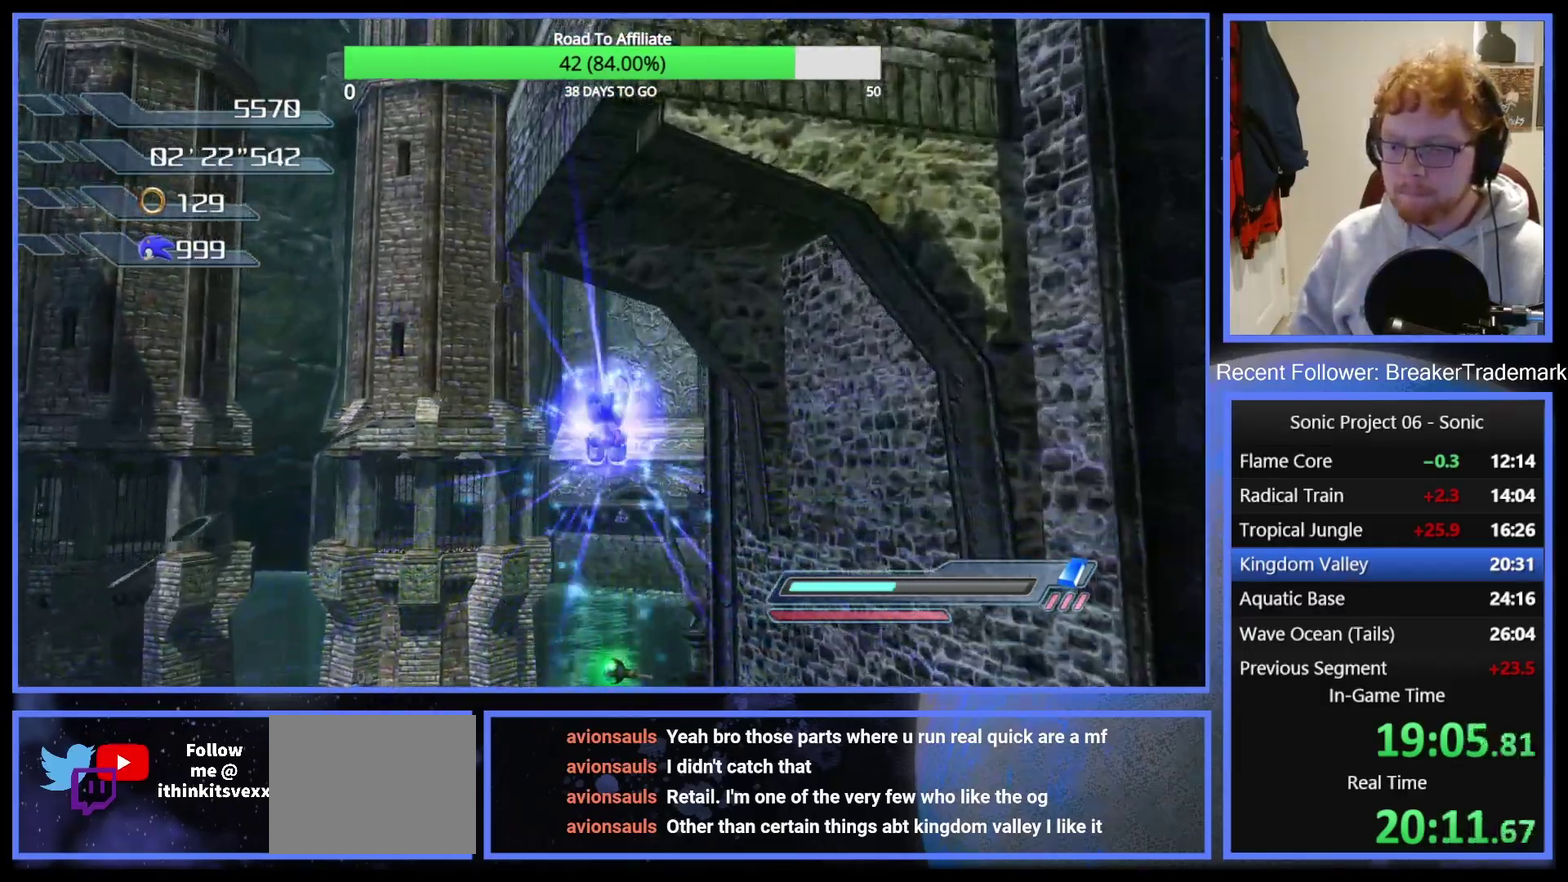
{"buttons": [], "right_stick": "center", "events": [[267, "R2", "up"], [283, "A", "up"]]}
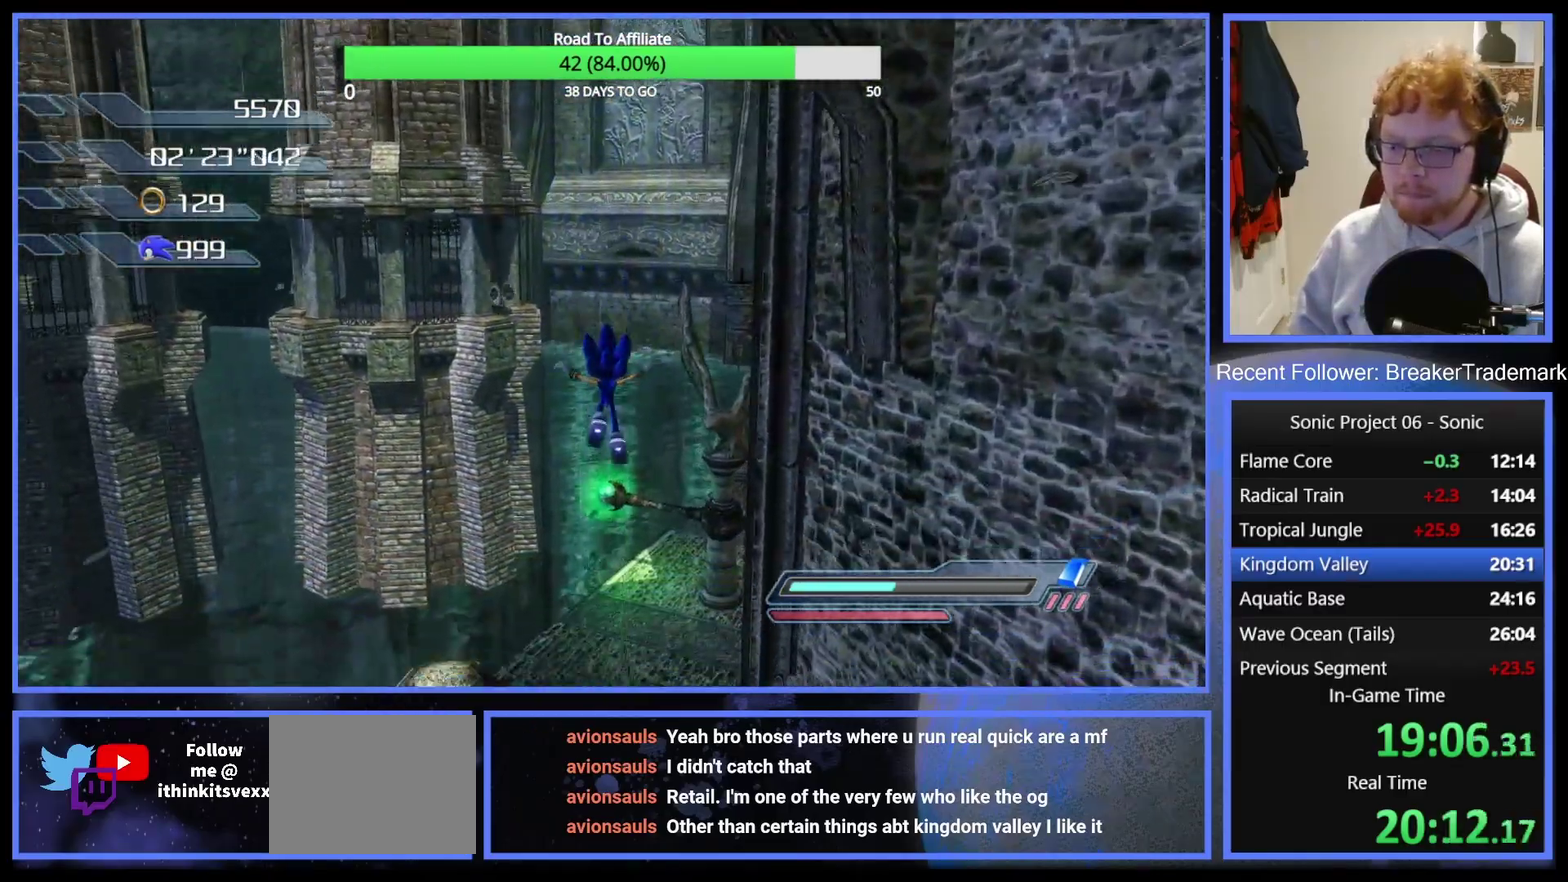
{"buttons": [], "right_stick": "center", "events": [[317, "A", "down"], [484, "A", "up"]]}
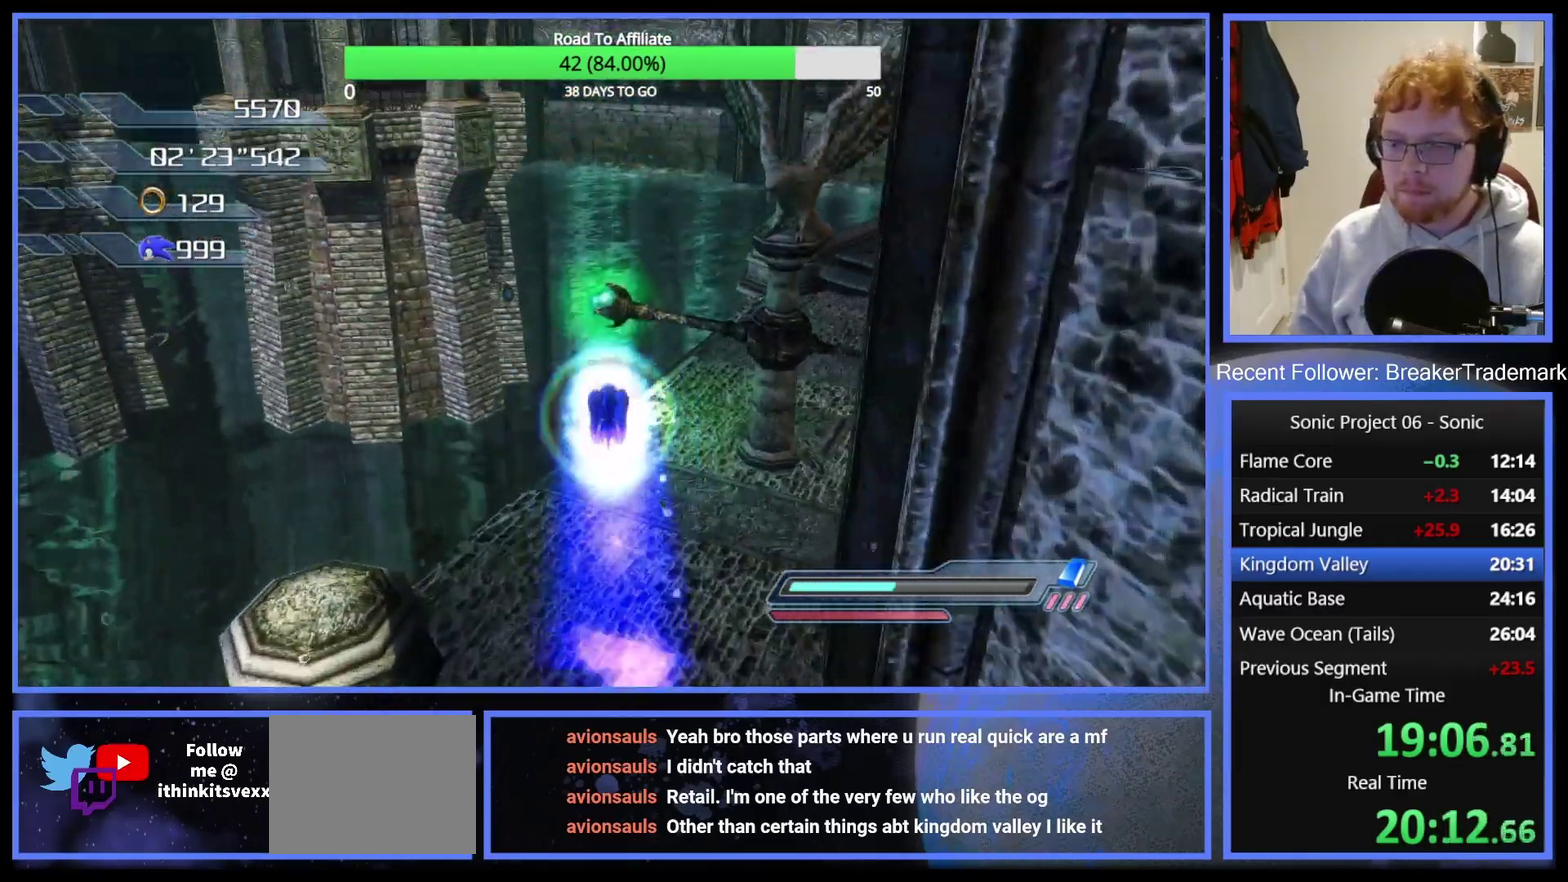
{"buttons": [], "right_stick": "right", "events": [[217, "right_stick", "right"]]}
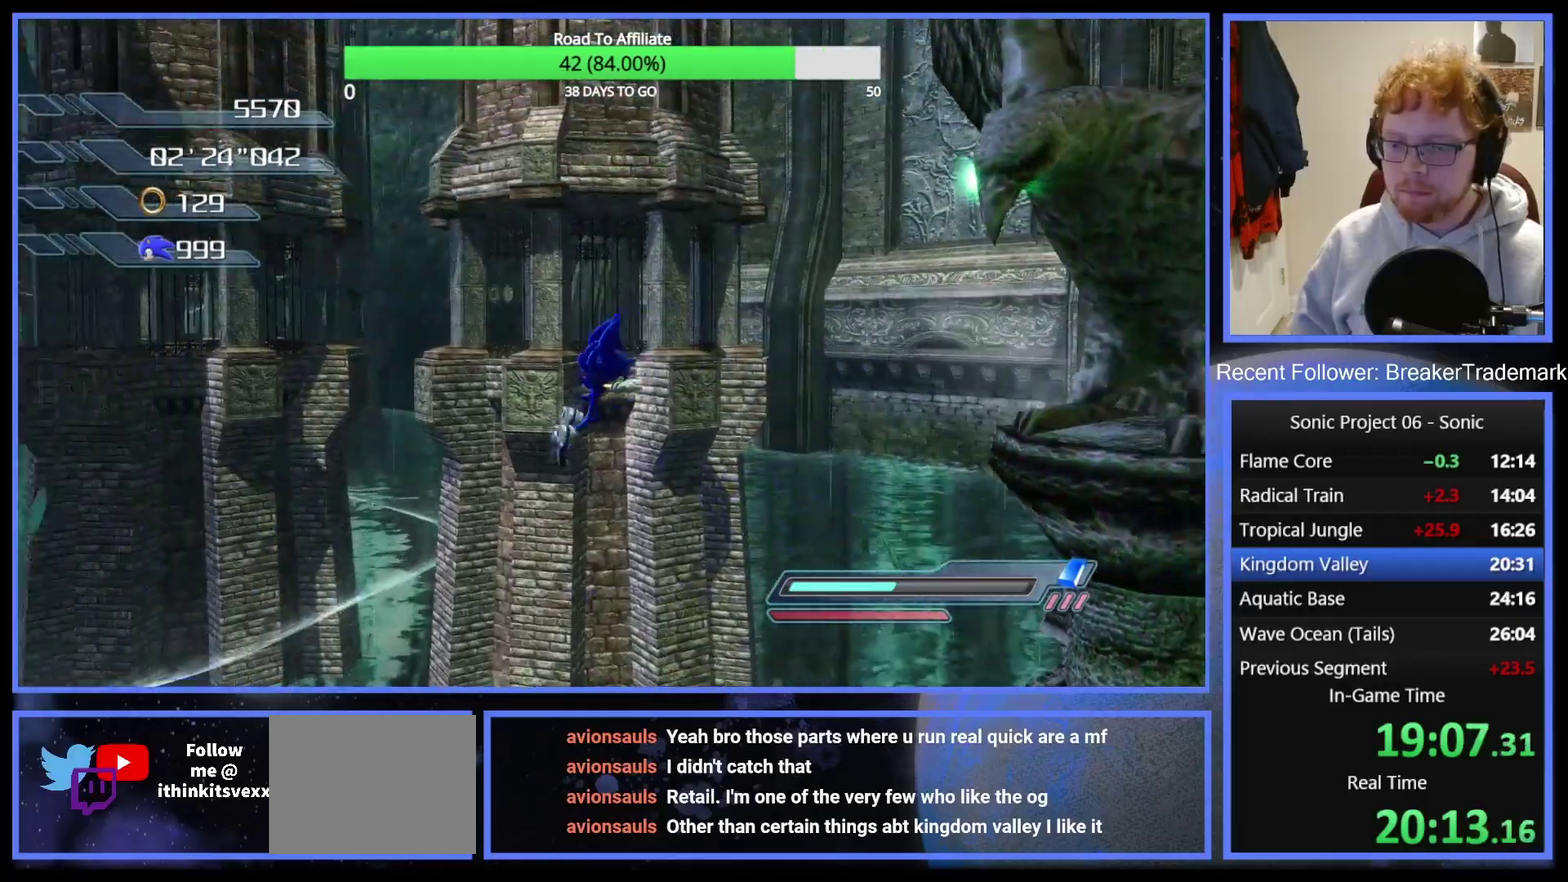
{"buttons": [], "right_stick": "center", "events": [[50, "right_stick", "center"], [367, "A", "down"], [501, "A", "up"]]}
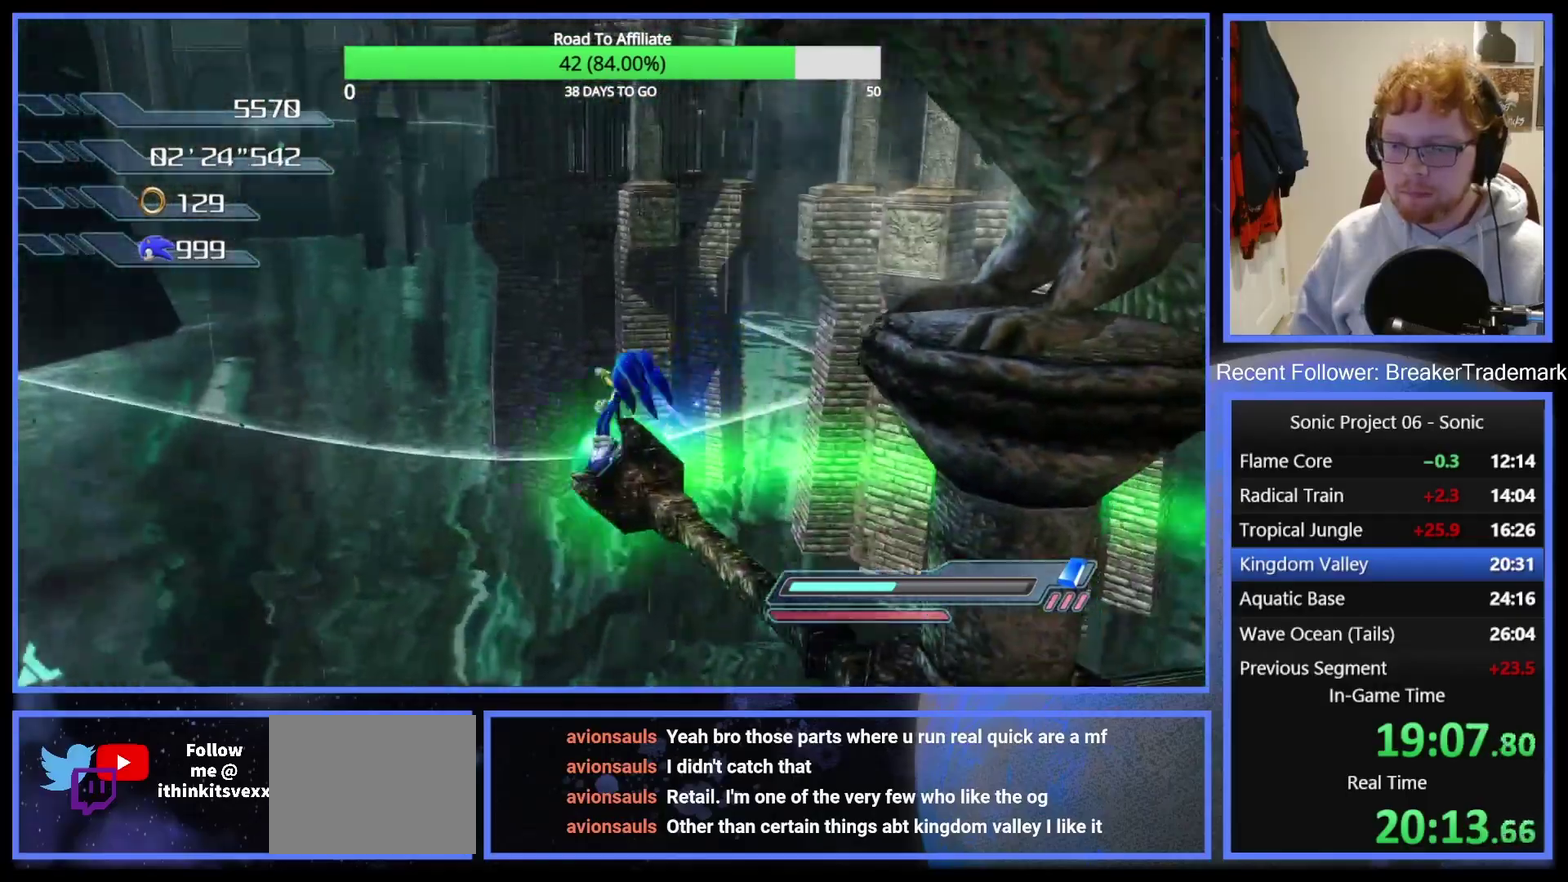
{"buttons": ["A"], "right_stick": "center", "events": [[467, "A", "down"]]}
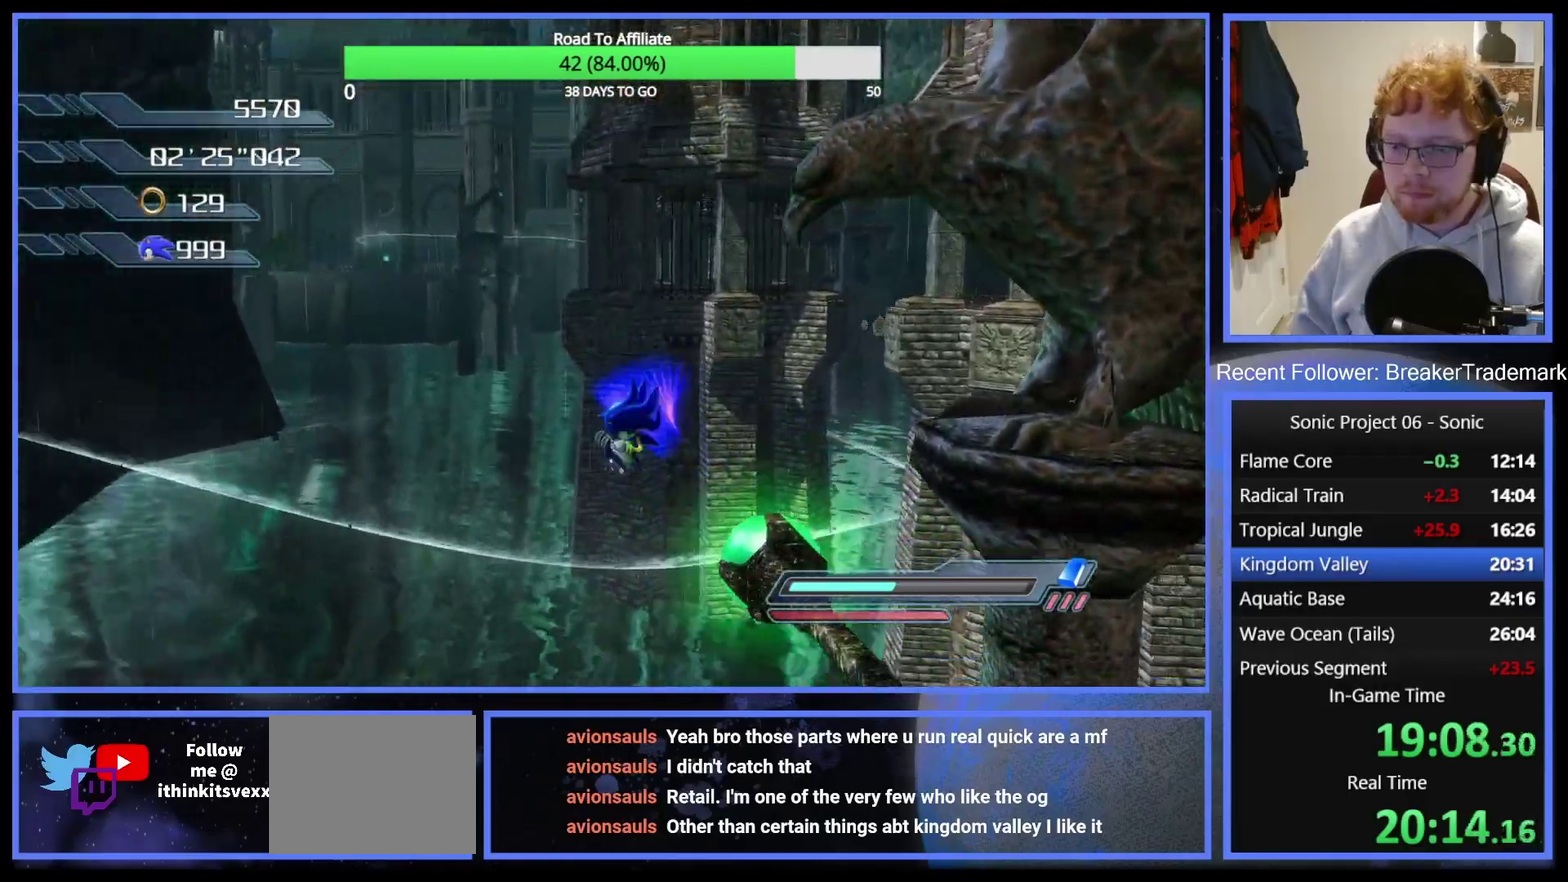
{"buttons": ["X"], "right_stick": "center", "events": [[84, "A", "up"], [200, "X", "down"], [284, "X", "up"], [334, "X", "down"], [401, "X", "up"], [484, "X", "down"]]}
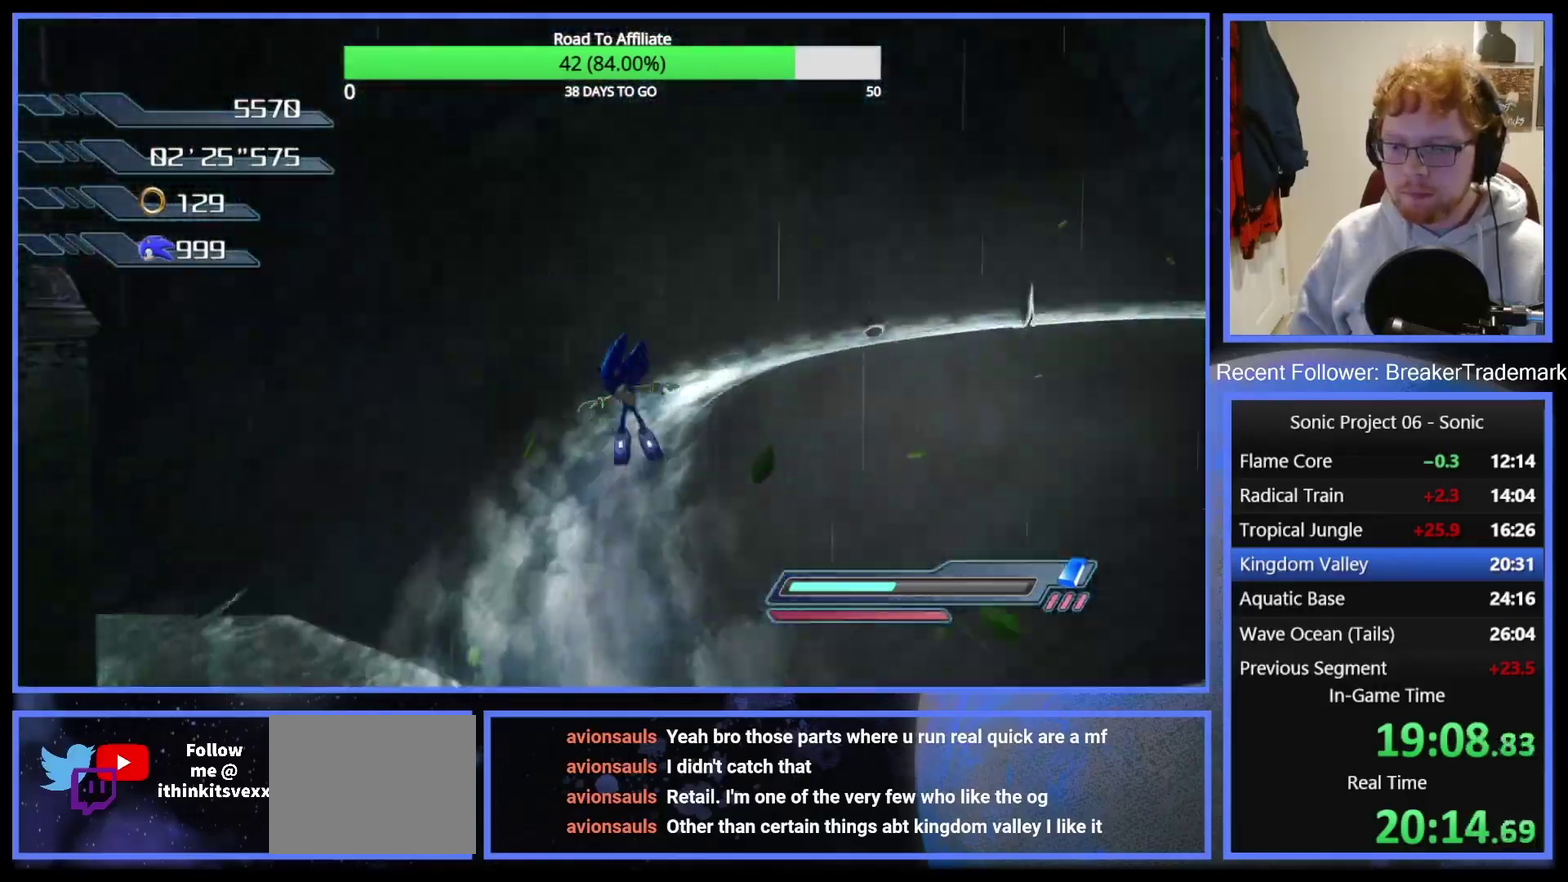
{"buttons": ["DPAD_LEFT"], "right_stick": "center", "events": [[67, "X", "up"], [133, "X", "down"], [217, "X", "up"], [283, "X", "down"], [317, "DPAD_LEFT", "down"], [367, "X", "up"], [417, "DPAD_LEFT", "up"], [484, "DPAD_LEFT", "down"]]}
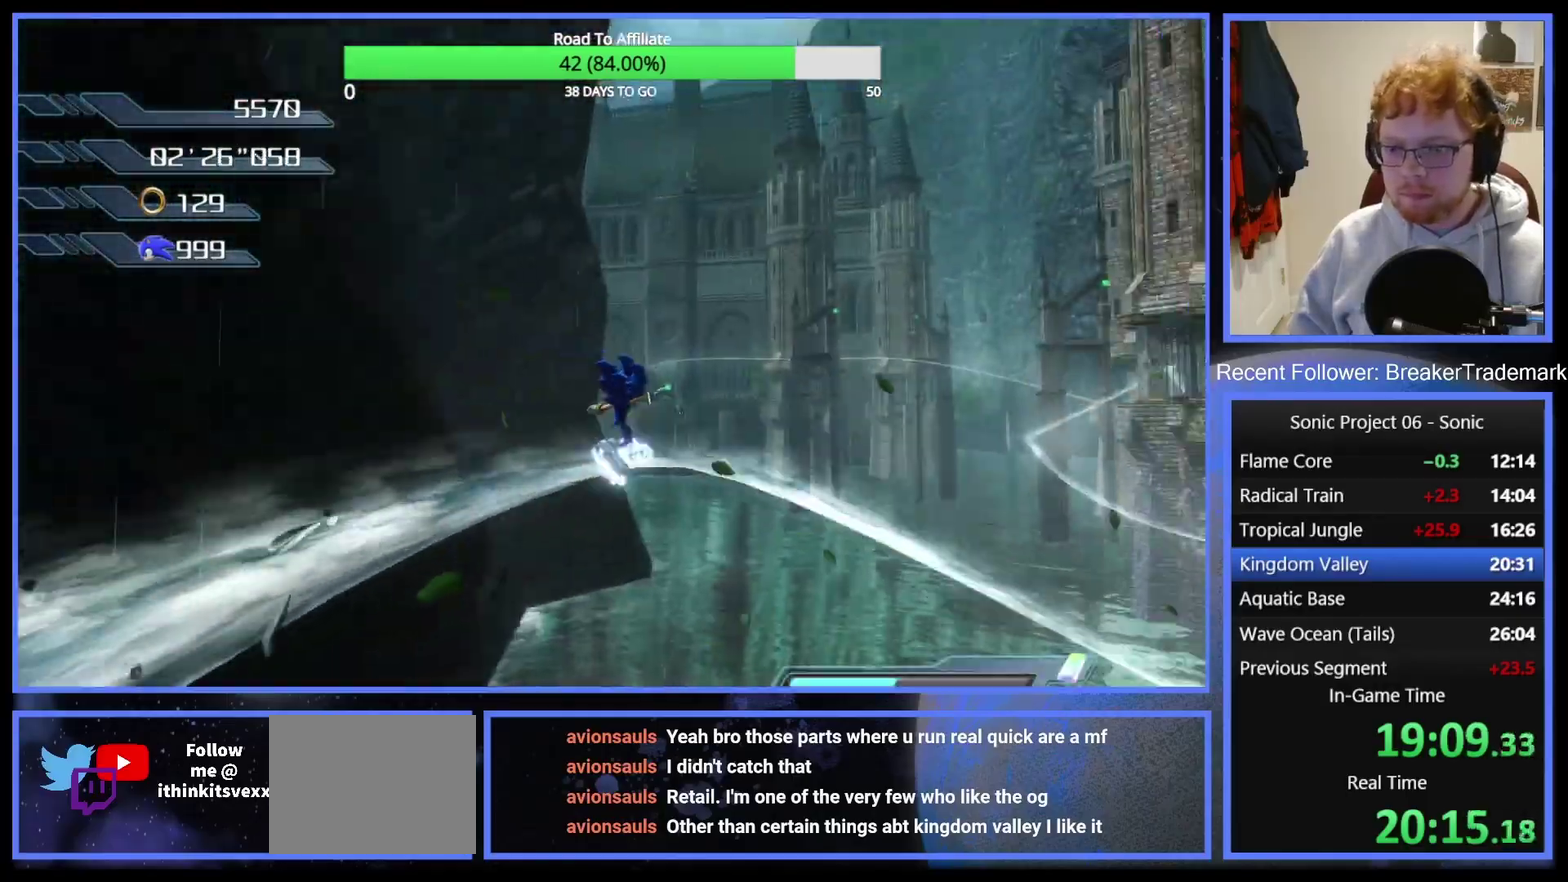
{"buttons": [], "right_stick": "center", "events": [[67, "DPAD_LEFT", "up"], [134, "X", "down"], [217, "X", "up"], [267, "X", "down"], [351, "X", "up"], [401, "X", "down"], [467, "X", "up"]]}
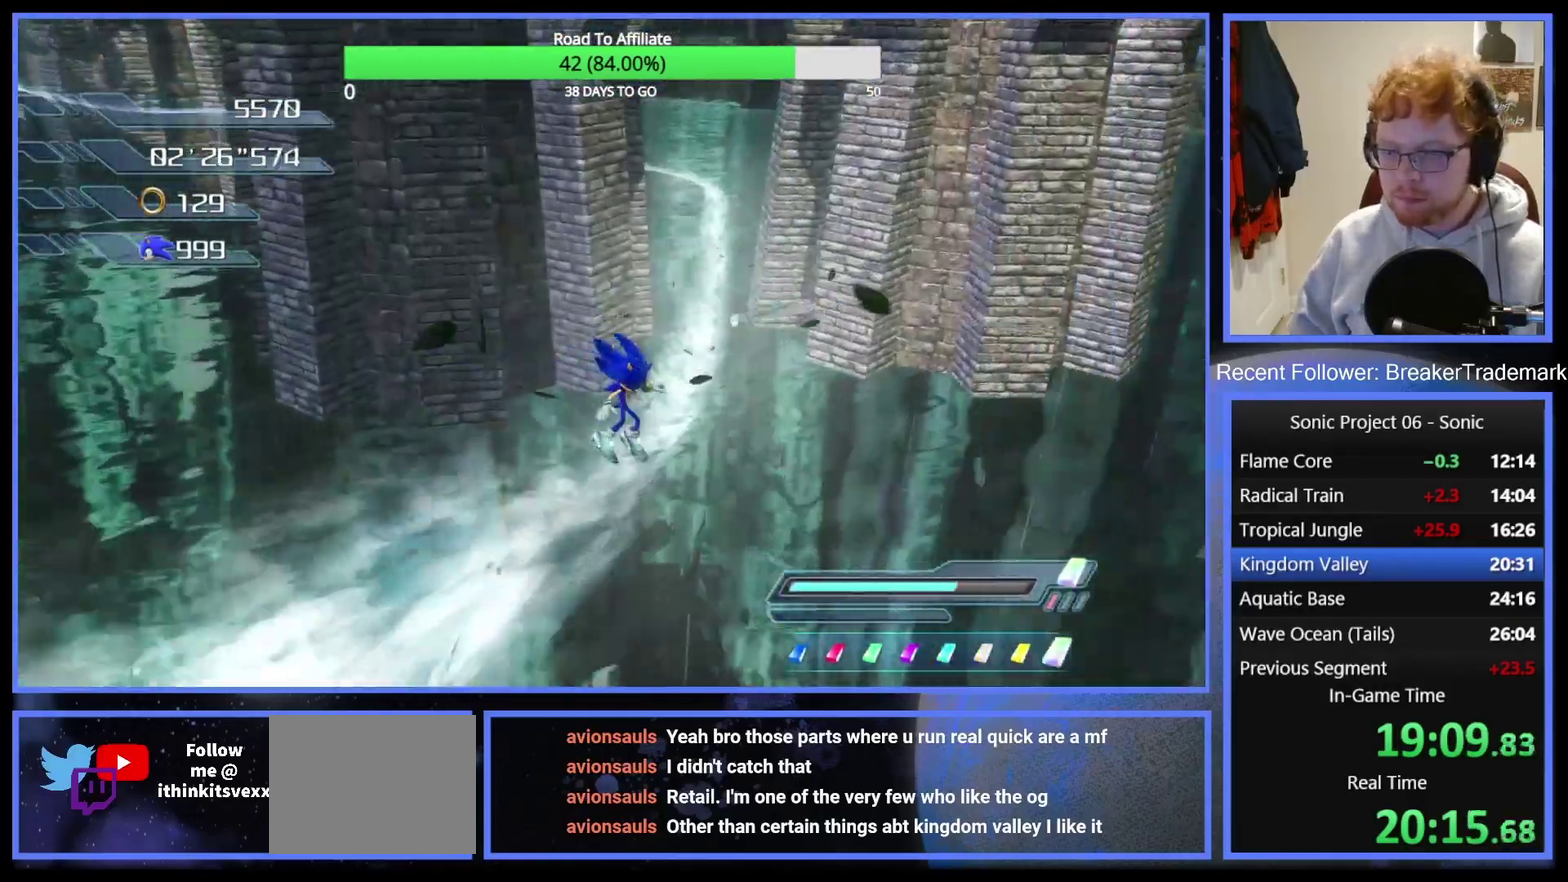
{"buttons": ["X"], "right_stick": "center", "events": [[33, "X", "down"], [117, "X", "up"], [200, "X", "down"], [250, "X", "up"], [367, "X", "down"], [417, "X", "up"], [500, "X", "down"]]}
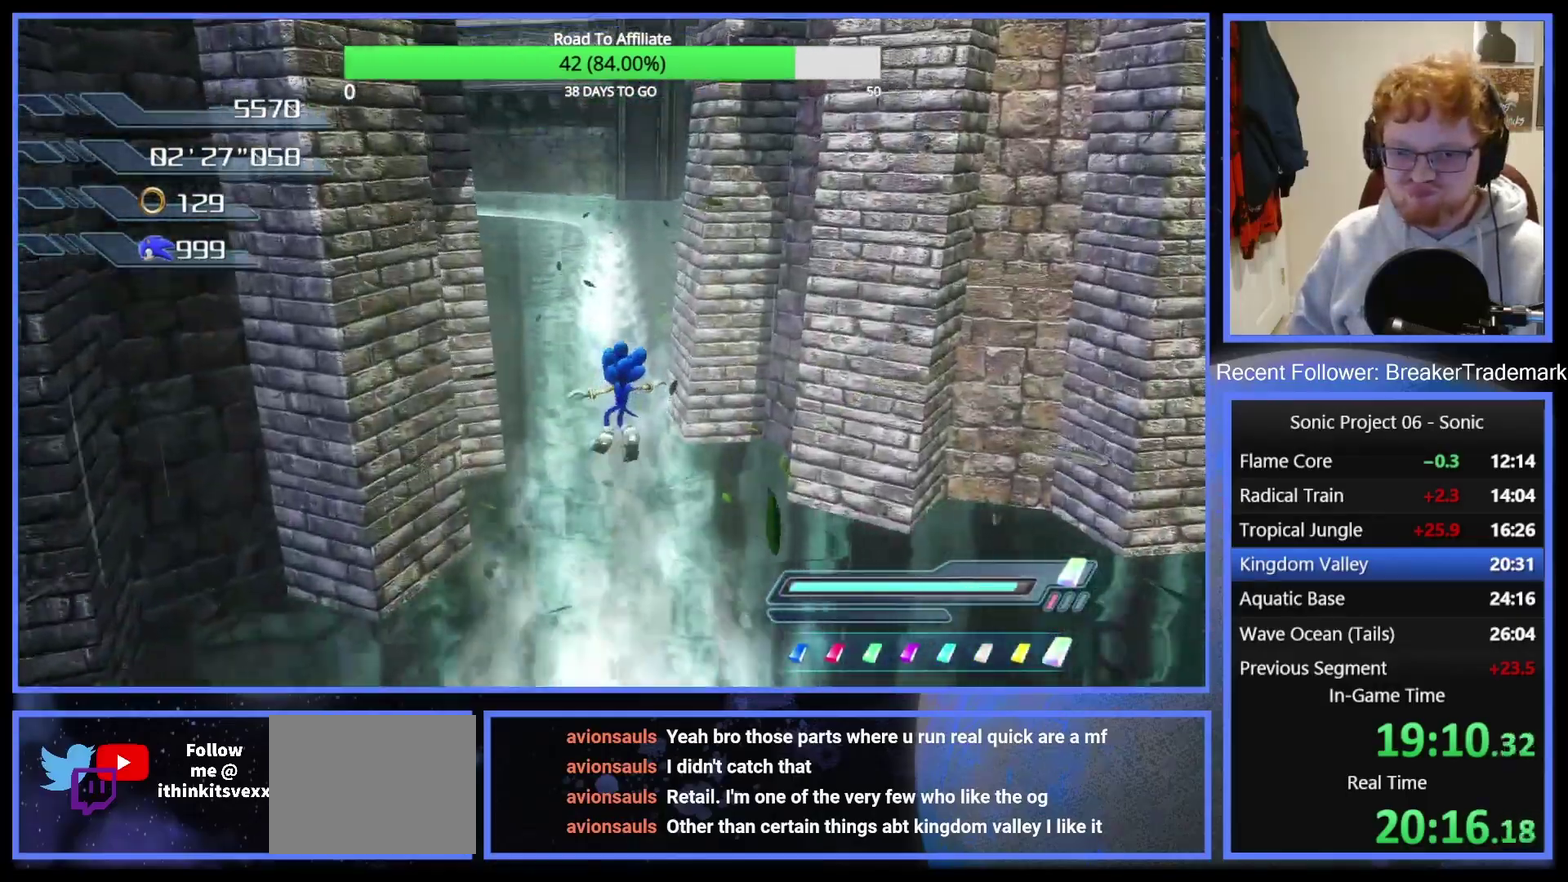
{"buttons": [], "right_stick": "center", "events": [[67, "X", "up"], [134, "X", "down"], [217, "X", "up"], [301, "X", "down"], [367, "X", "up"], [451, "X", "down"], [501, "X", "up"]]}
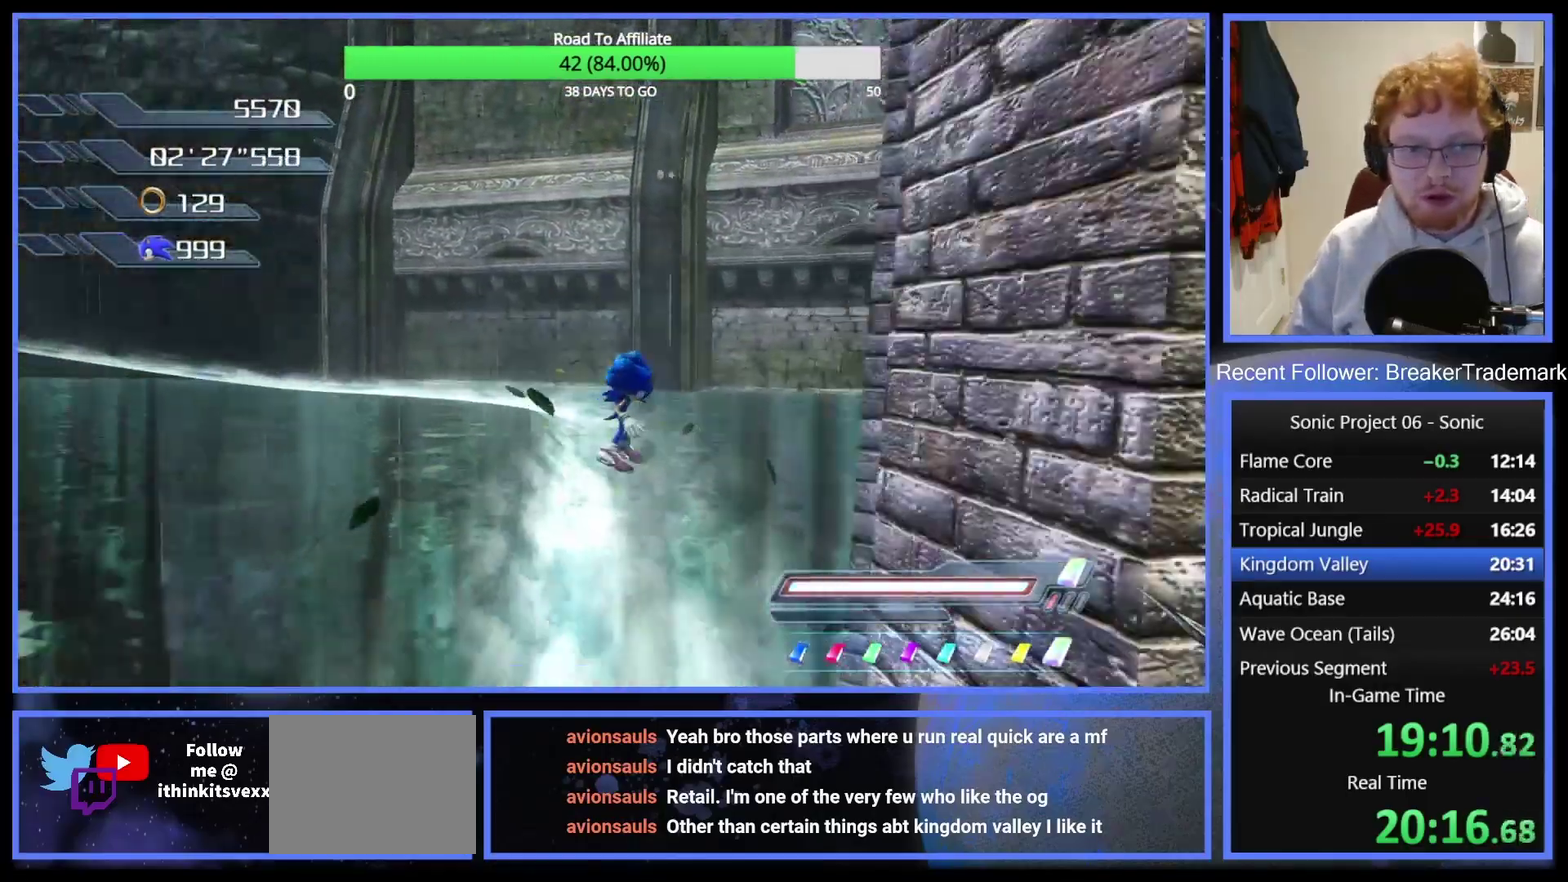
{"buttons": [], "right_stick": "center", "events": [[67, "X", "down"], [167, "X", "up"], [250, "X", "down"], [300, "X", "up"], [400, "X", "down"], [450, "X", "up"]]}
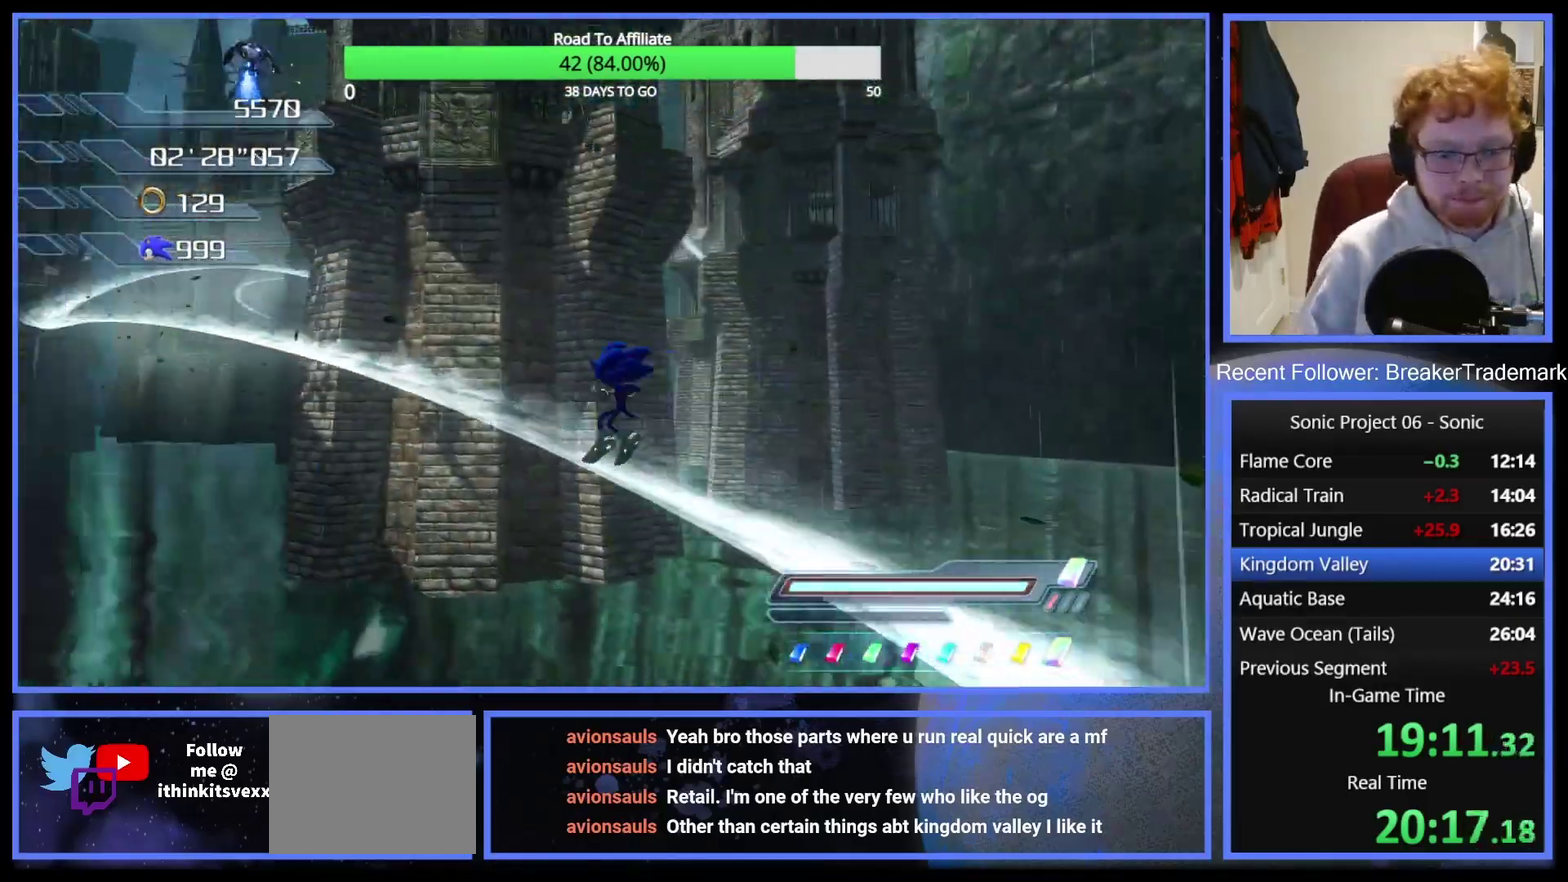
{"buttons": ["X"], "right_stick": "center", "events": [[184, "X", "down"], [251, "X", "up"], [317, "X", "down"], [384, "X", "up"], [467, "X", "down"]]}
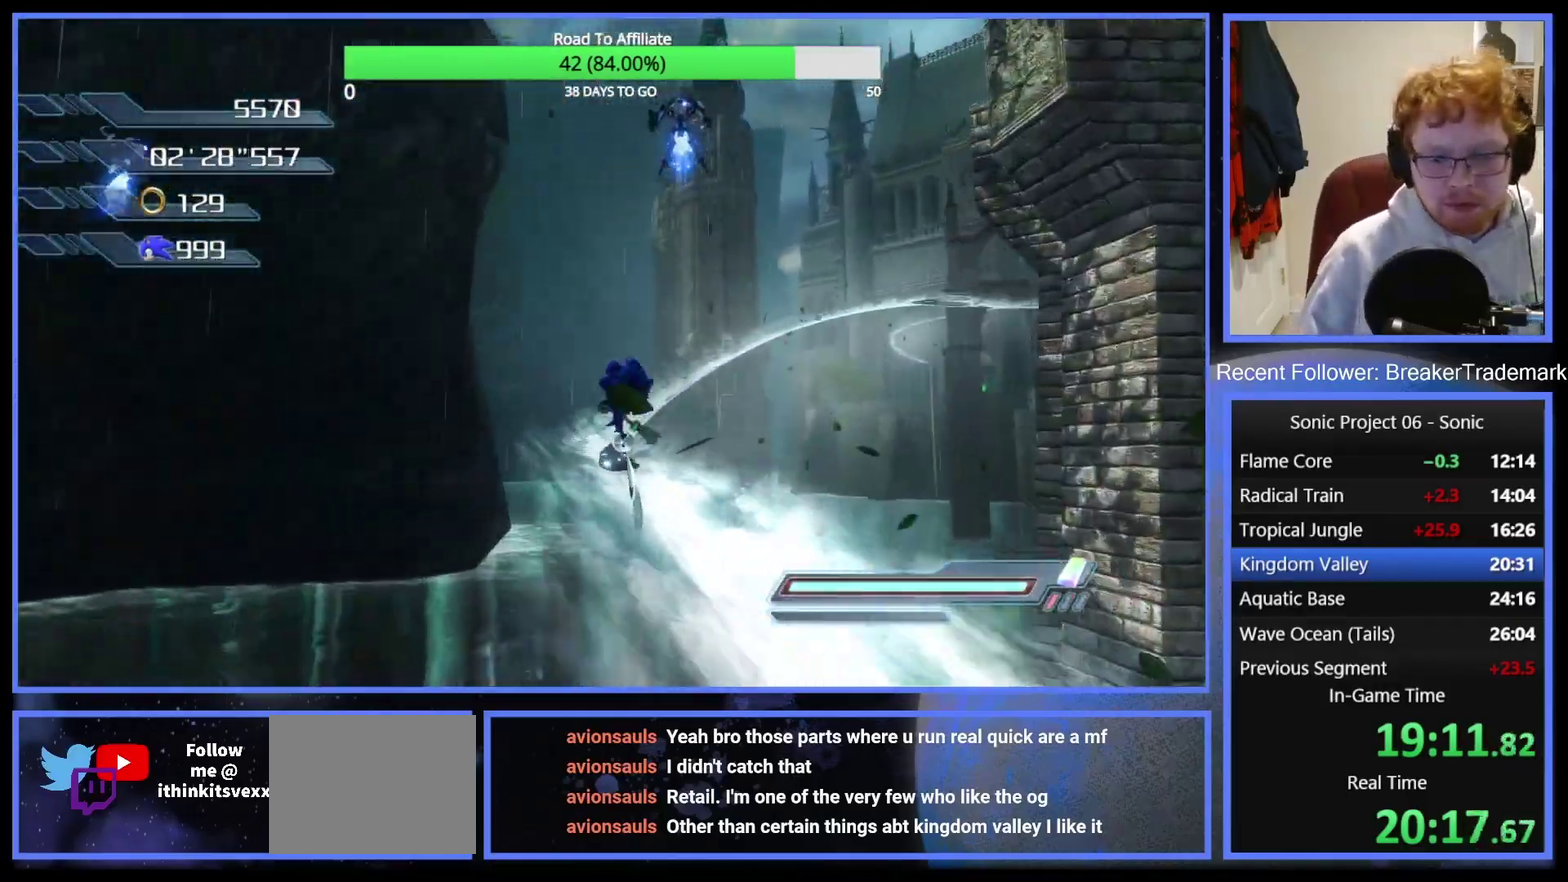
{"buttons": [], "right_stick": "center", "events": [[16, "X", "up"], [83, "X", "down"], [167, "X", "up"], [250, "X", "down"], [300, "X", "up"], [384, "X", "down"], [467, "X", "up"]]}
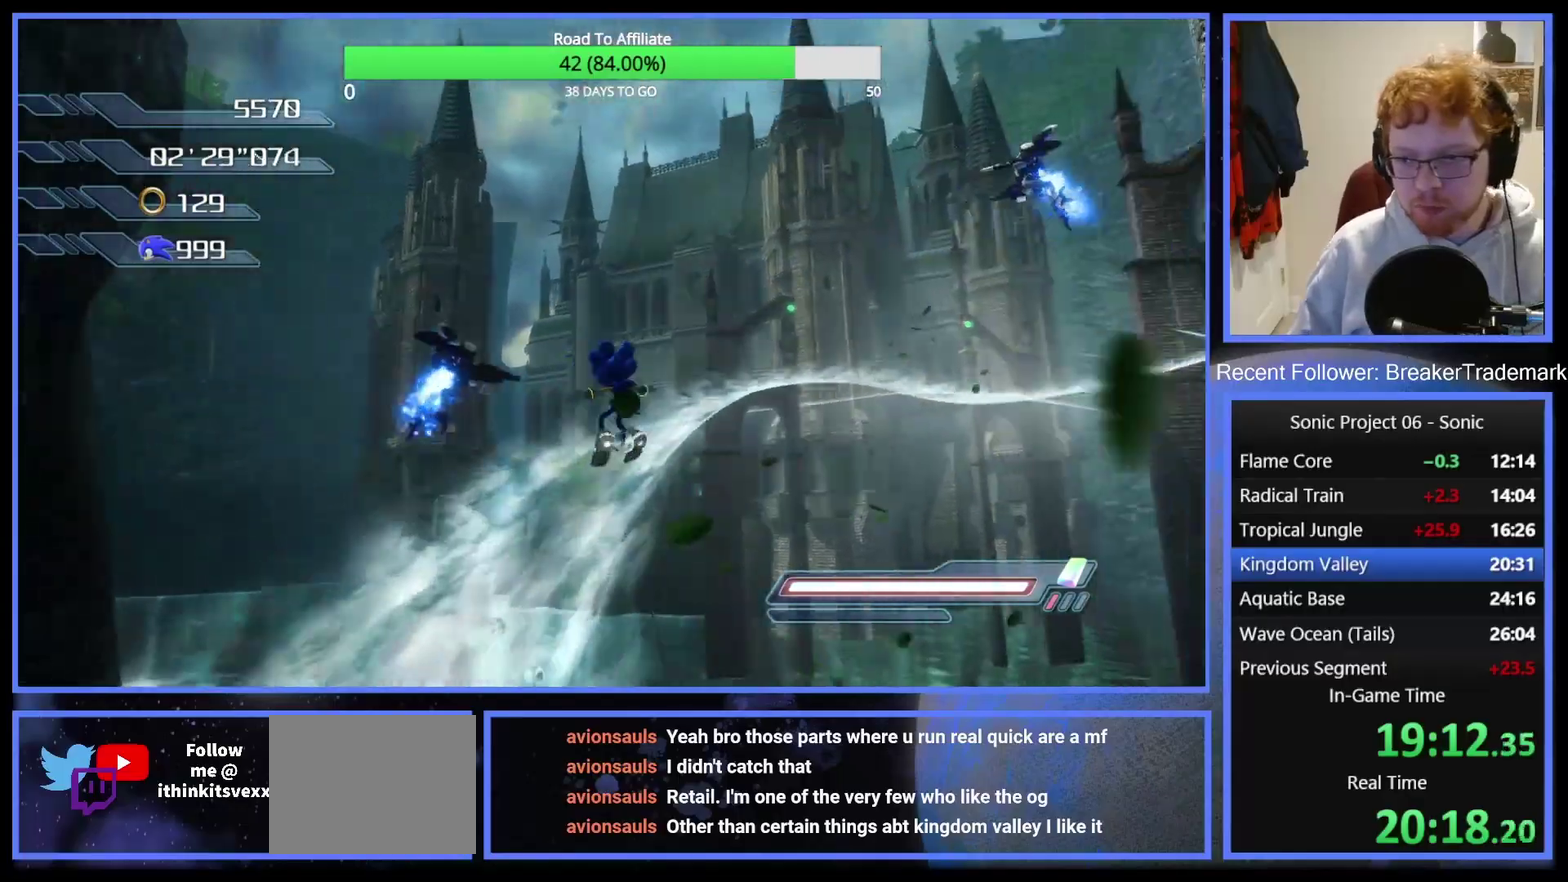
{"buttons": ["X"], "right_stick": "center", "events": [[50, "X", "down"], [117, "X", "up"], [184, "X", "down"], [267, "X", "up"], [334, "X", "down"], [417, "X", "up"], [484, "X", "down"]]}
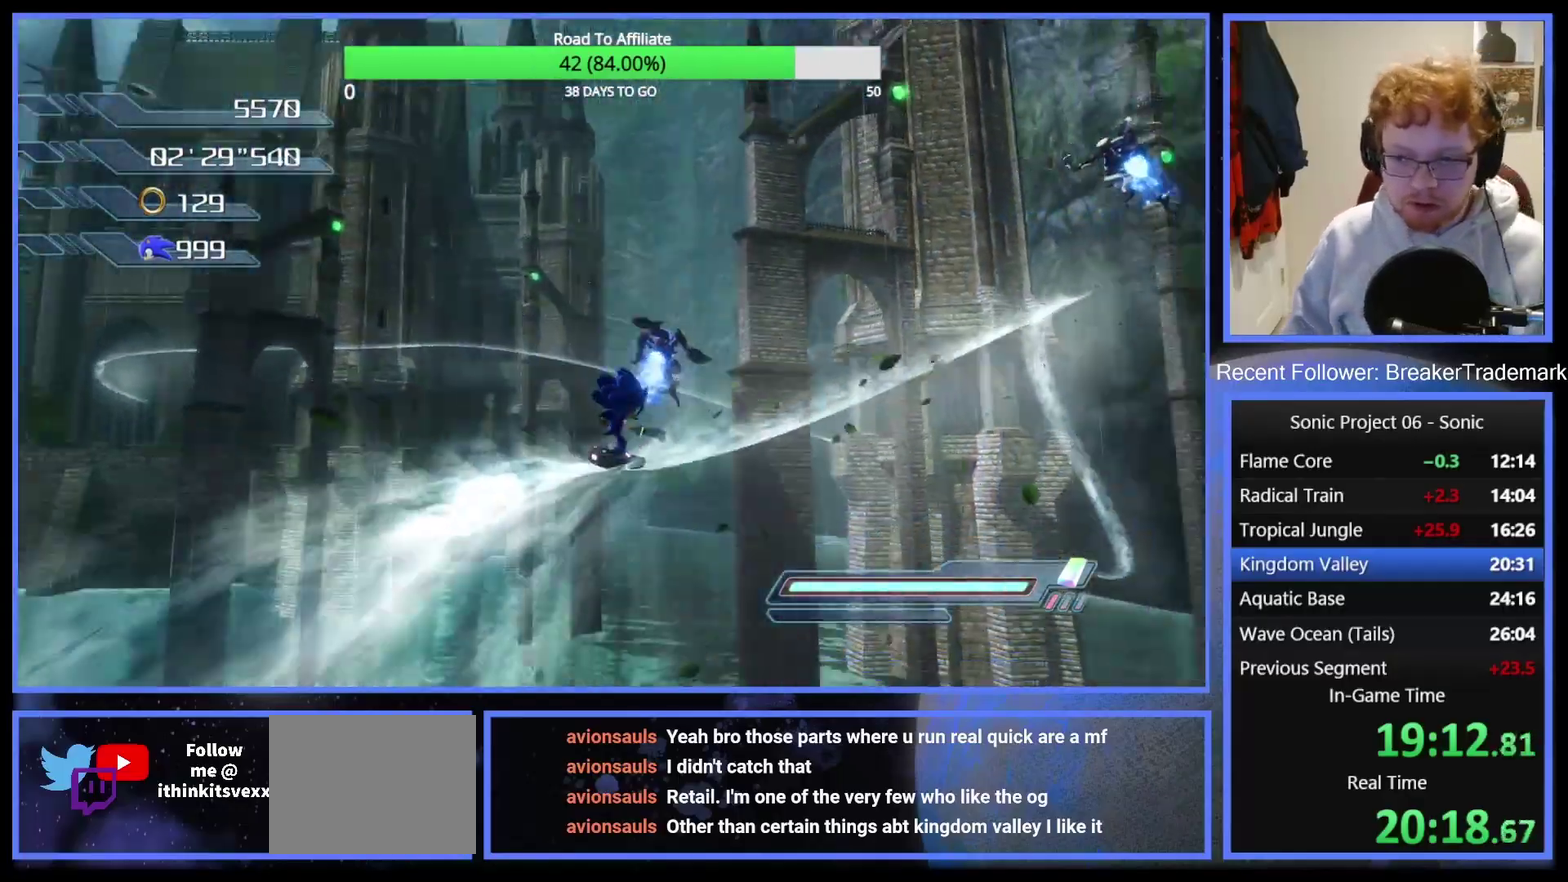
{"buttons": ["X"], "right_stick": "center", "events": [[84, "X", "up"], [150, "X", "down"], [401, "X", "up"], [501, "X", "down"]]}
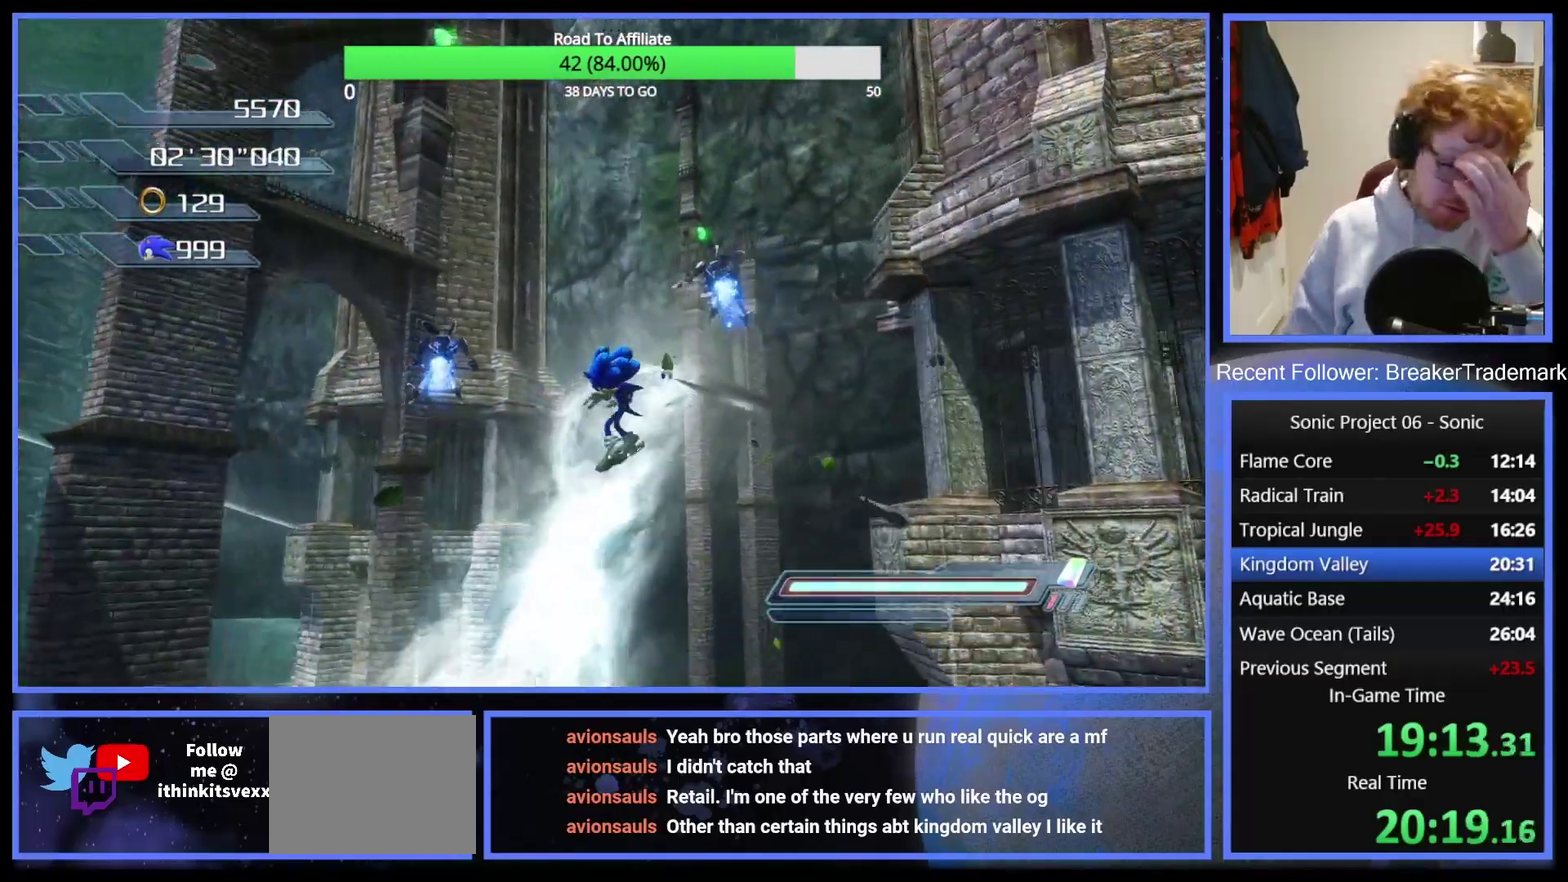
{"buttons": [], "right_stick": "center", "events": [[100, "X", "up"], [150, "X", "down"], [267, "X", "up"], [333, "X", "down"], [433, "X", "up"]]}
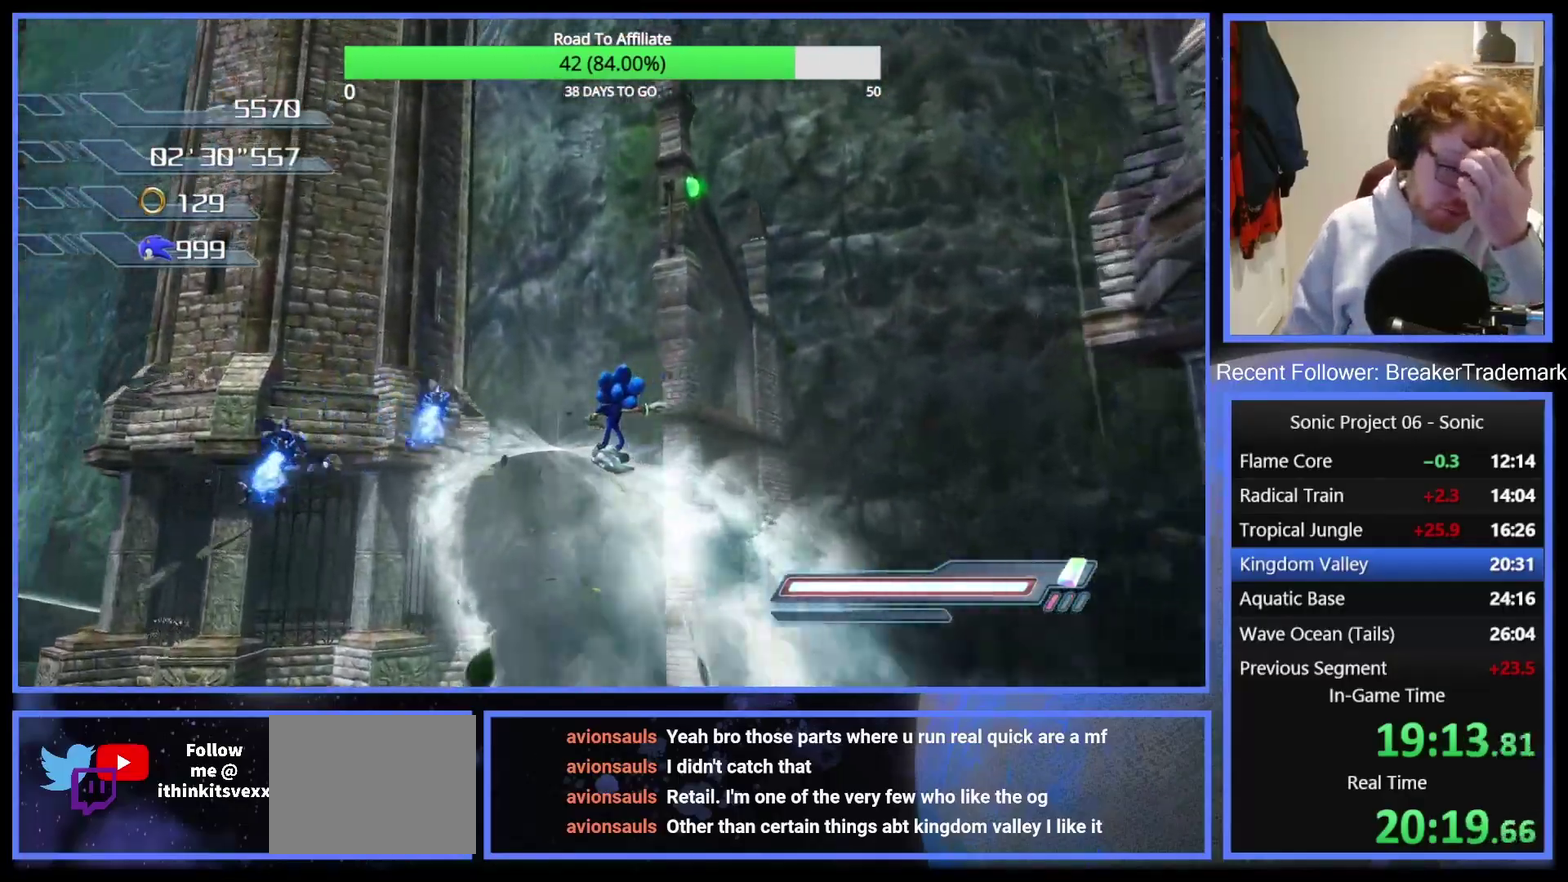
{"buttons": [], "right_stick": "center", "events": [[17, "X", "down"], [100, "X", "up"], [167, "X", "down"], [300, "X", "up"], [367, "X", "down"], [484, "X", "up"]]}